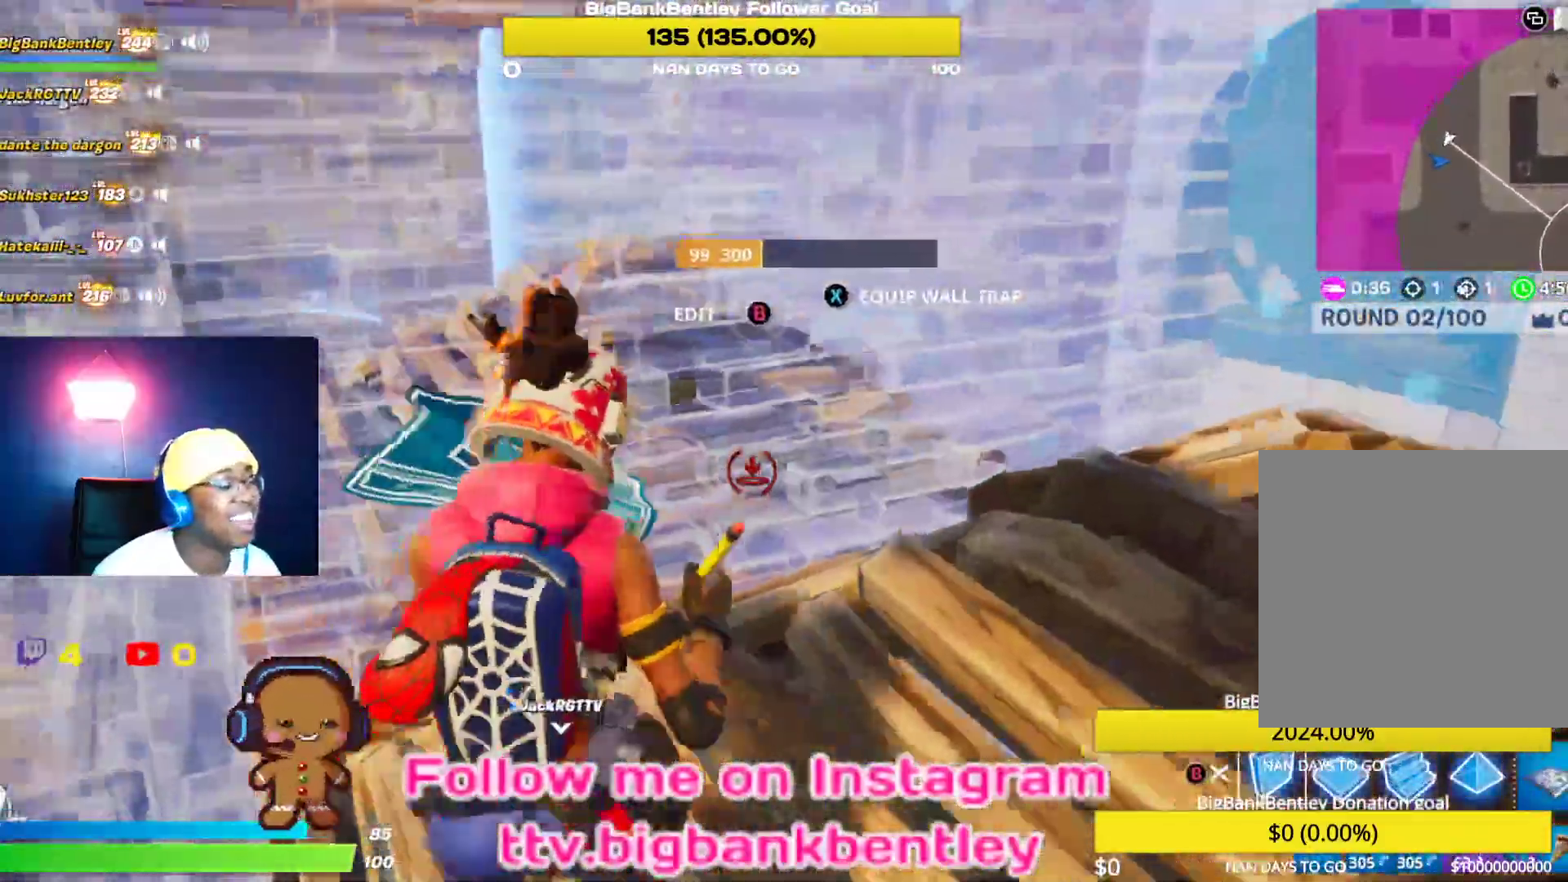
Gameplay with a controller (Xbox layout); each line is a JSON object with the inputs held at the frame after it. "events" lists button and stick changes between this image and that frame as [ms after this image, input, new state], when the widget could be followed in between.
{"buttons": [], "left_stick": "right", "right_stick": "left", "events": [[33, "A", "down"], [100, "A", "up"], [333, "right_stick", "left"], [383, "right_stick", "up-left"], [500, "right_stick", "left"]]}
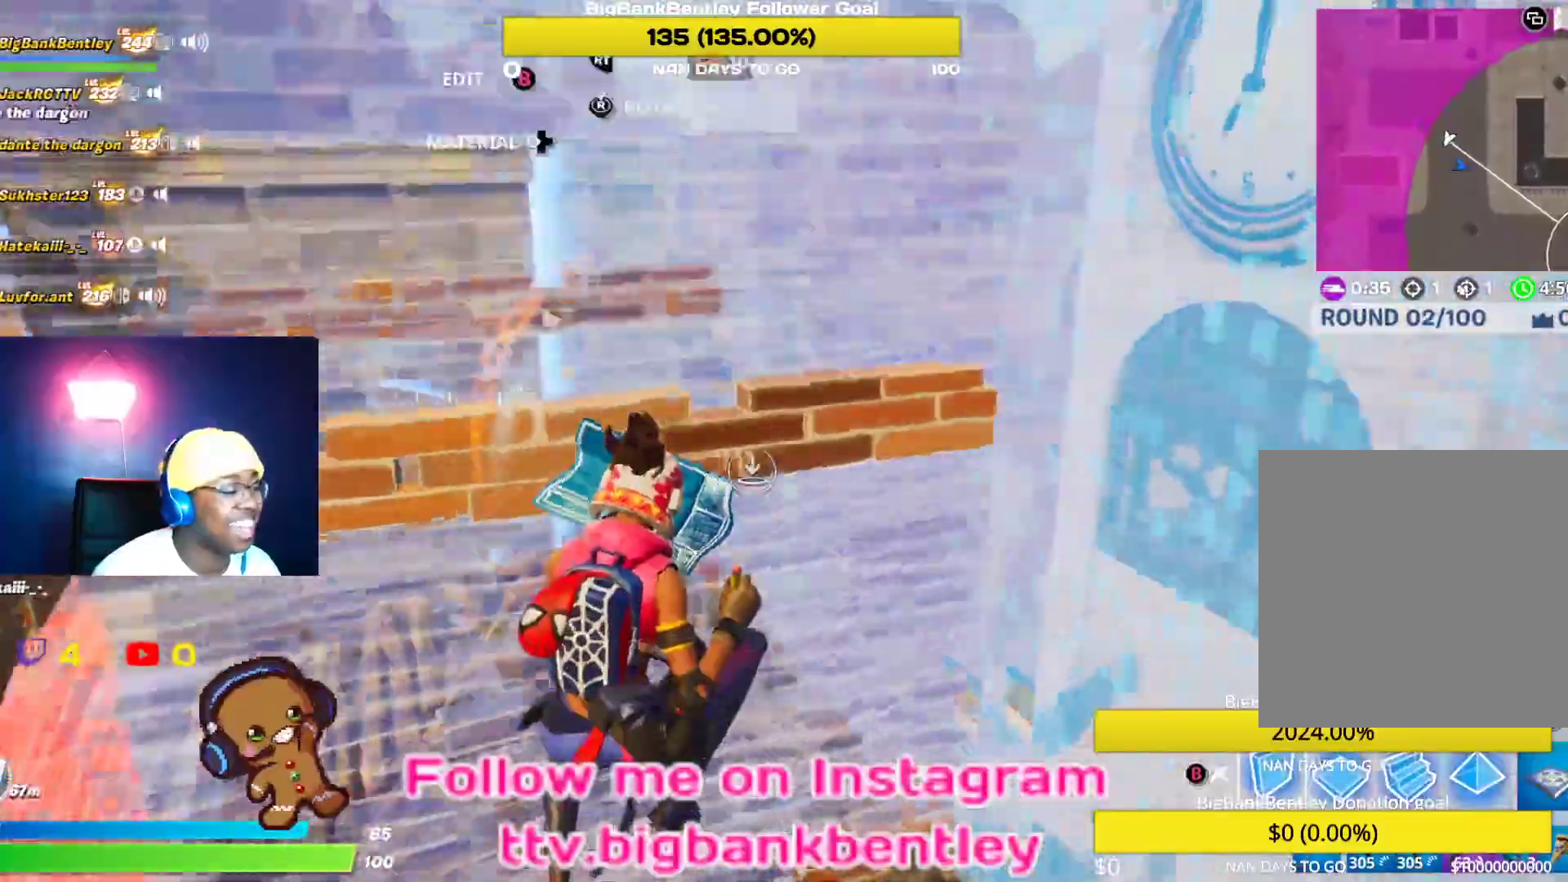
{"buttons": [], "left_stick": "center", "right_stick": "center", "events": [[33, "R1", "down"], [217, "R1", "up"], [267, "left_stick", "center"], [267, "right_stick", "up-left"], [450, "right_stick", "center"]]}
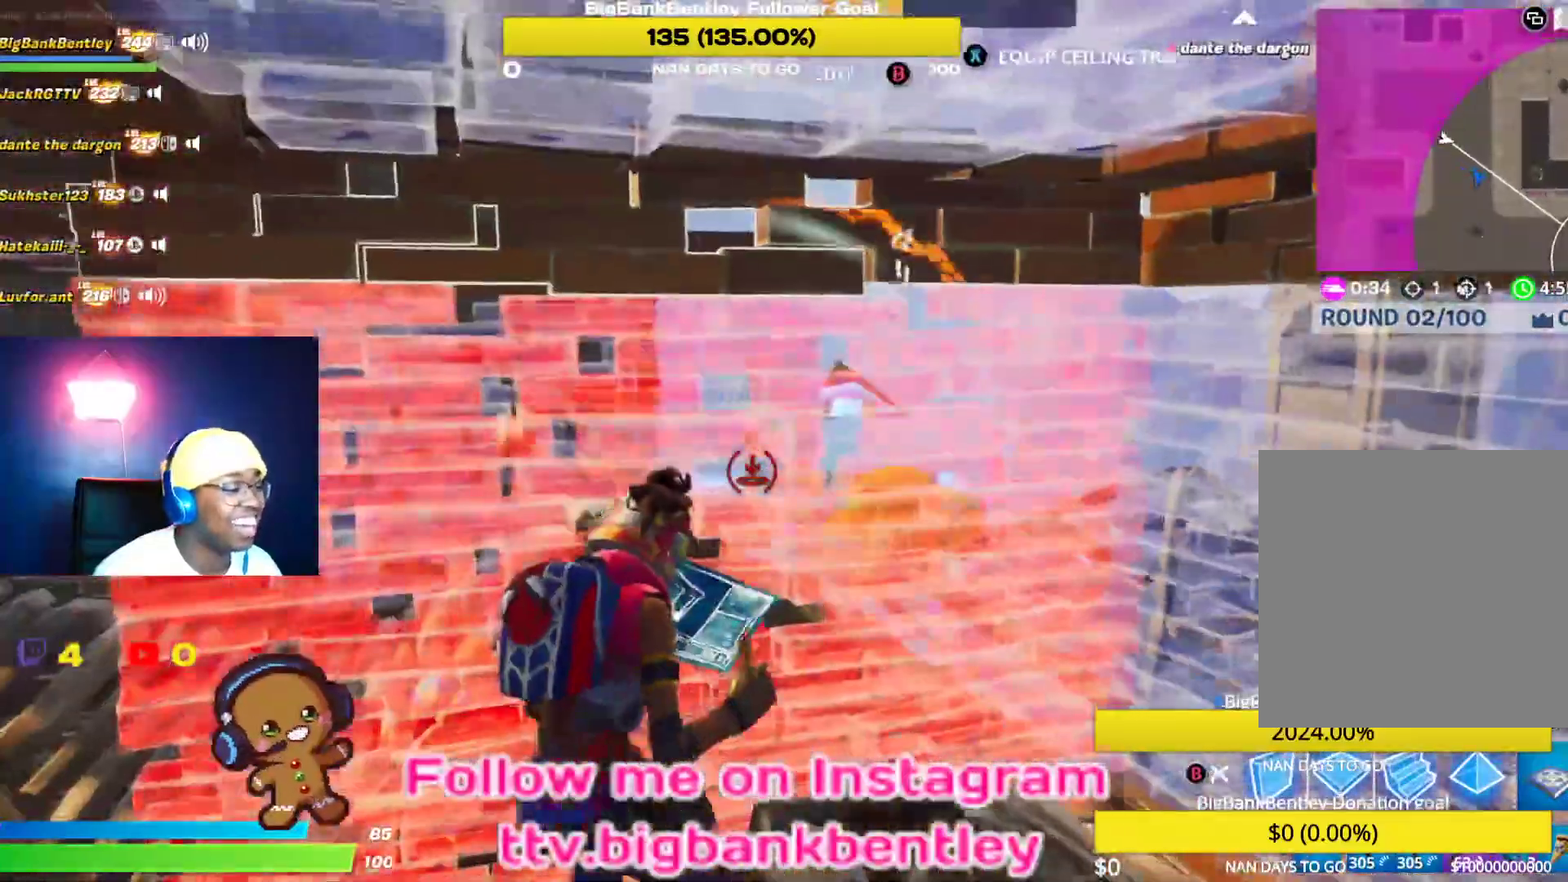
{"buttons": [], "left_stick": "up-left", "right_stick": "down-left", "events": [[67, "left_stick", "up"], [167, "B", "down"], [250, "B", "up"], [250, "left_stick", "up-left"], [300, "right_stick", "down-left"]]}
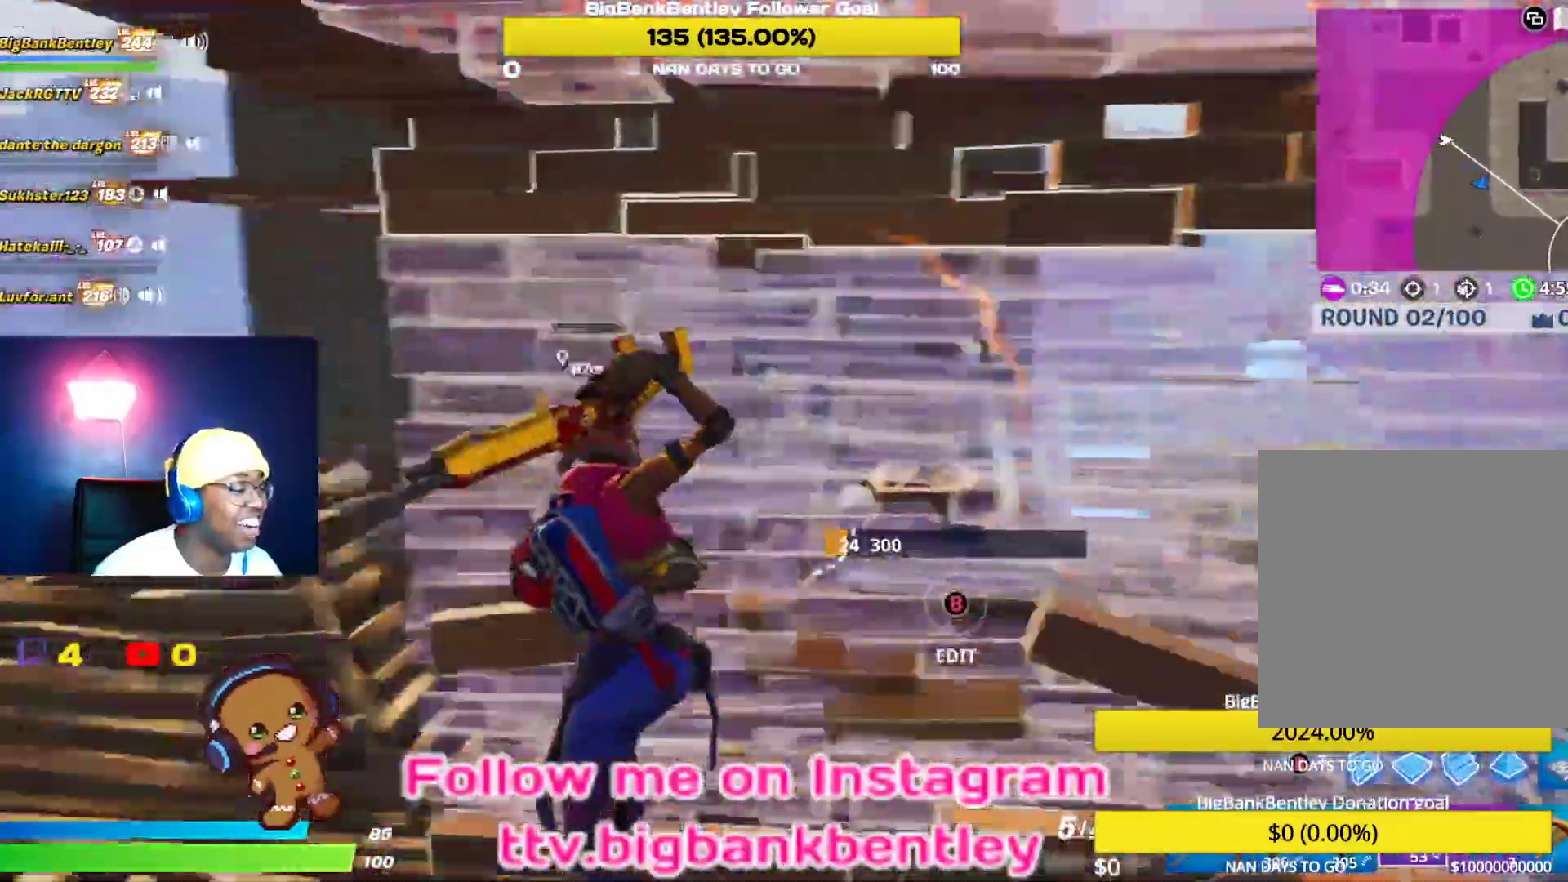
{"buttons": [], "left_stick": "up-left", "right_stick": "right", "events": [[167, "right_stick", "center"], [350, "right_stick", "right"]]}
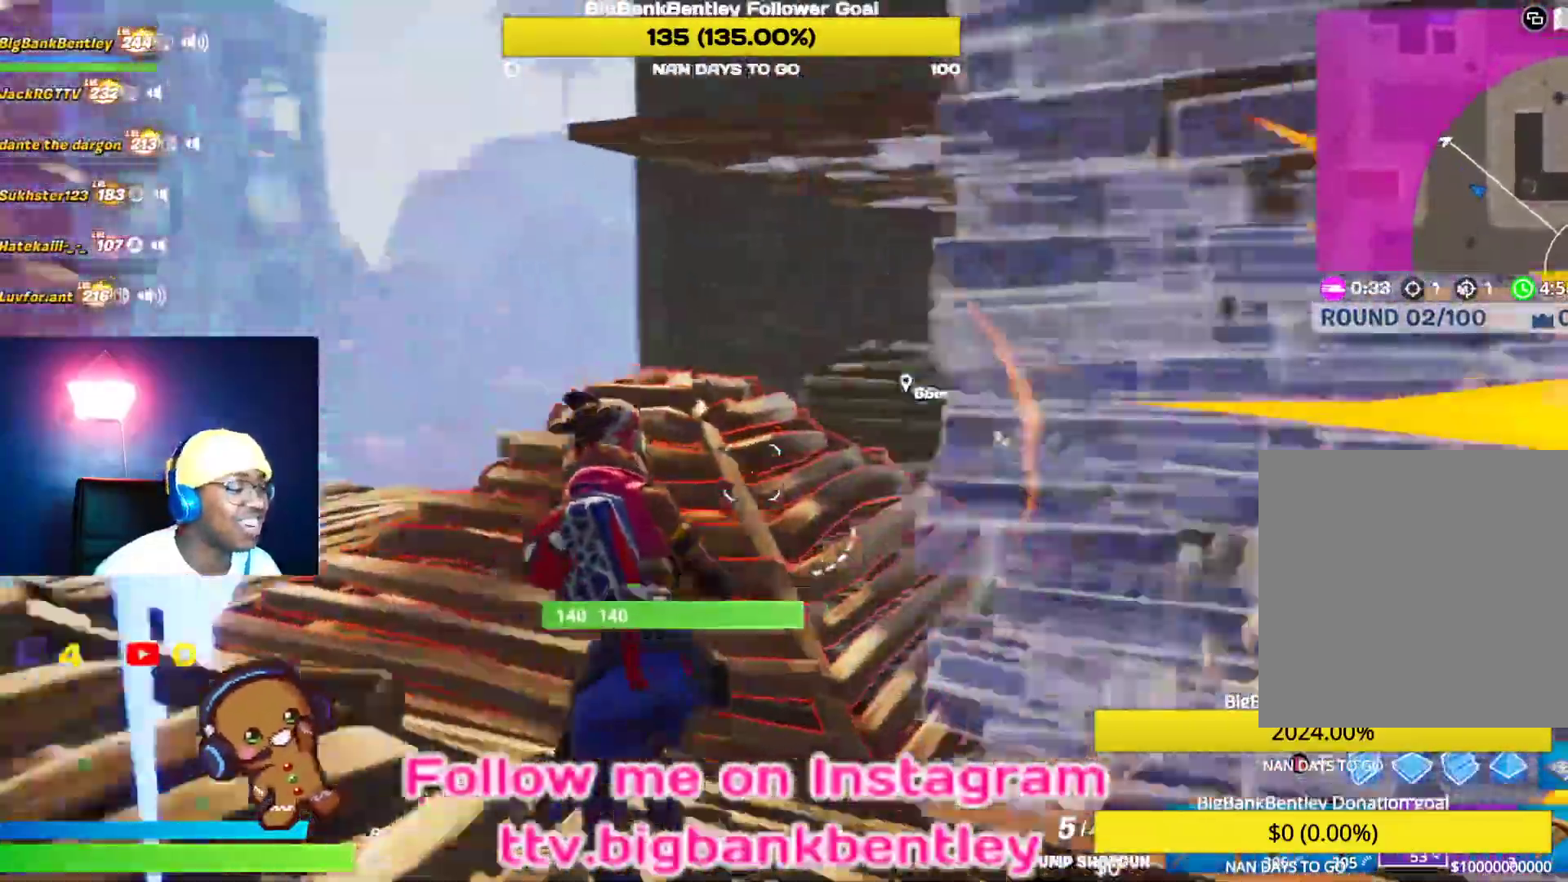
{"buttons": [], "left_stick": "up-left", "right_stick": "right", "events": [[183, "right_stick", "center"], [317, "right_stick", "right"]]}
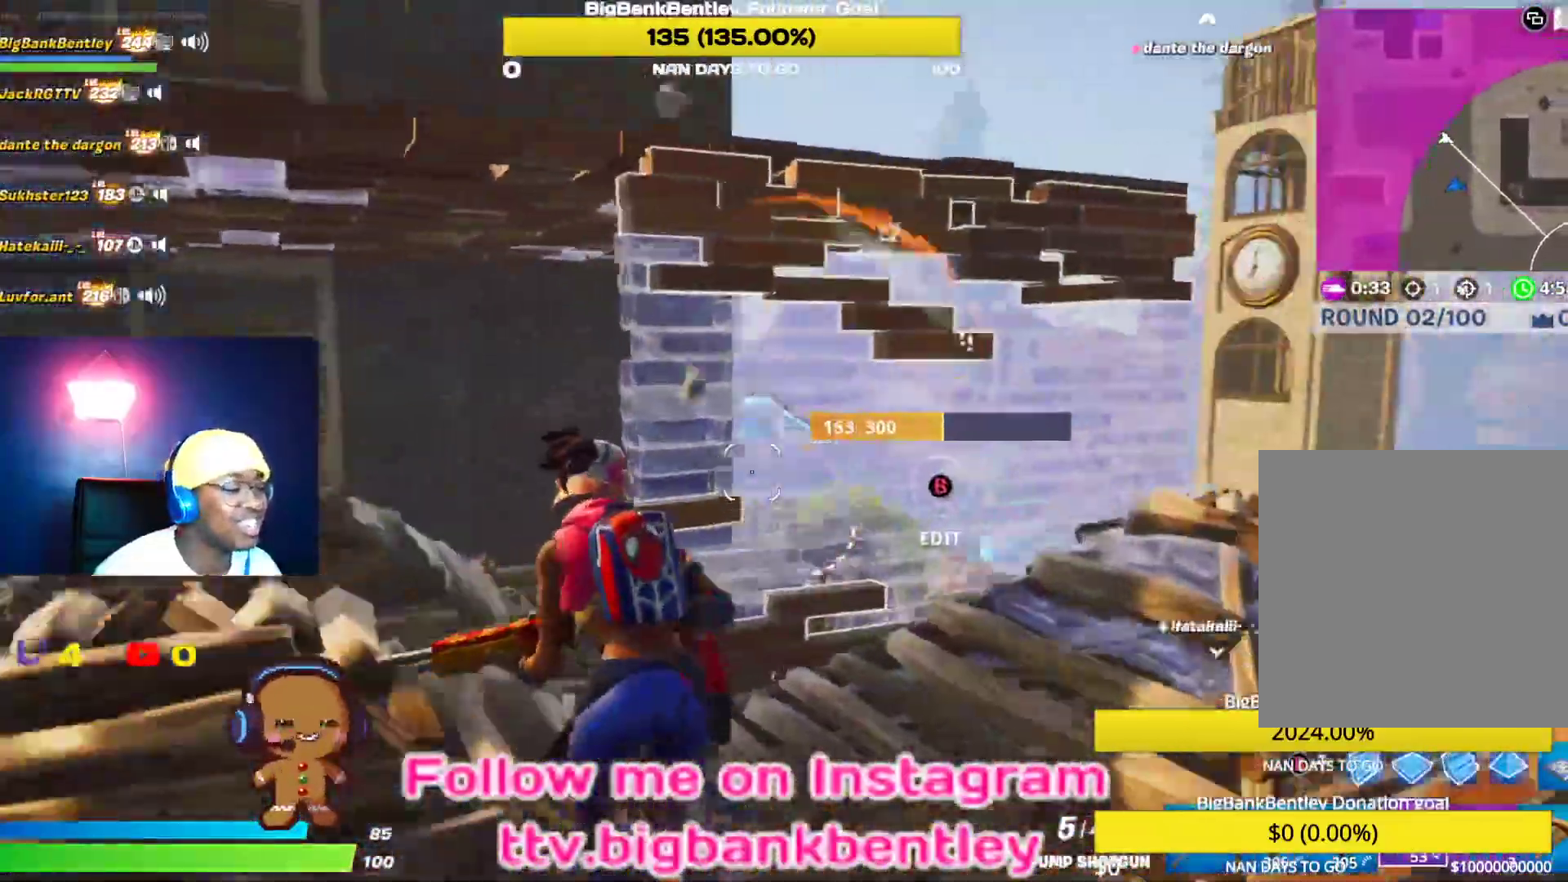
{"buttons": [], "left_stick": "up-left", "right_stick": "center", "events": [[217, "right_stick", "center"], [267, "right_stick", "down-left"], [467, "right_stick", "center"]]}
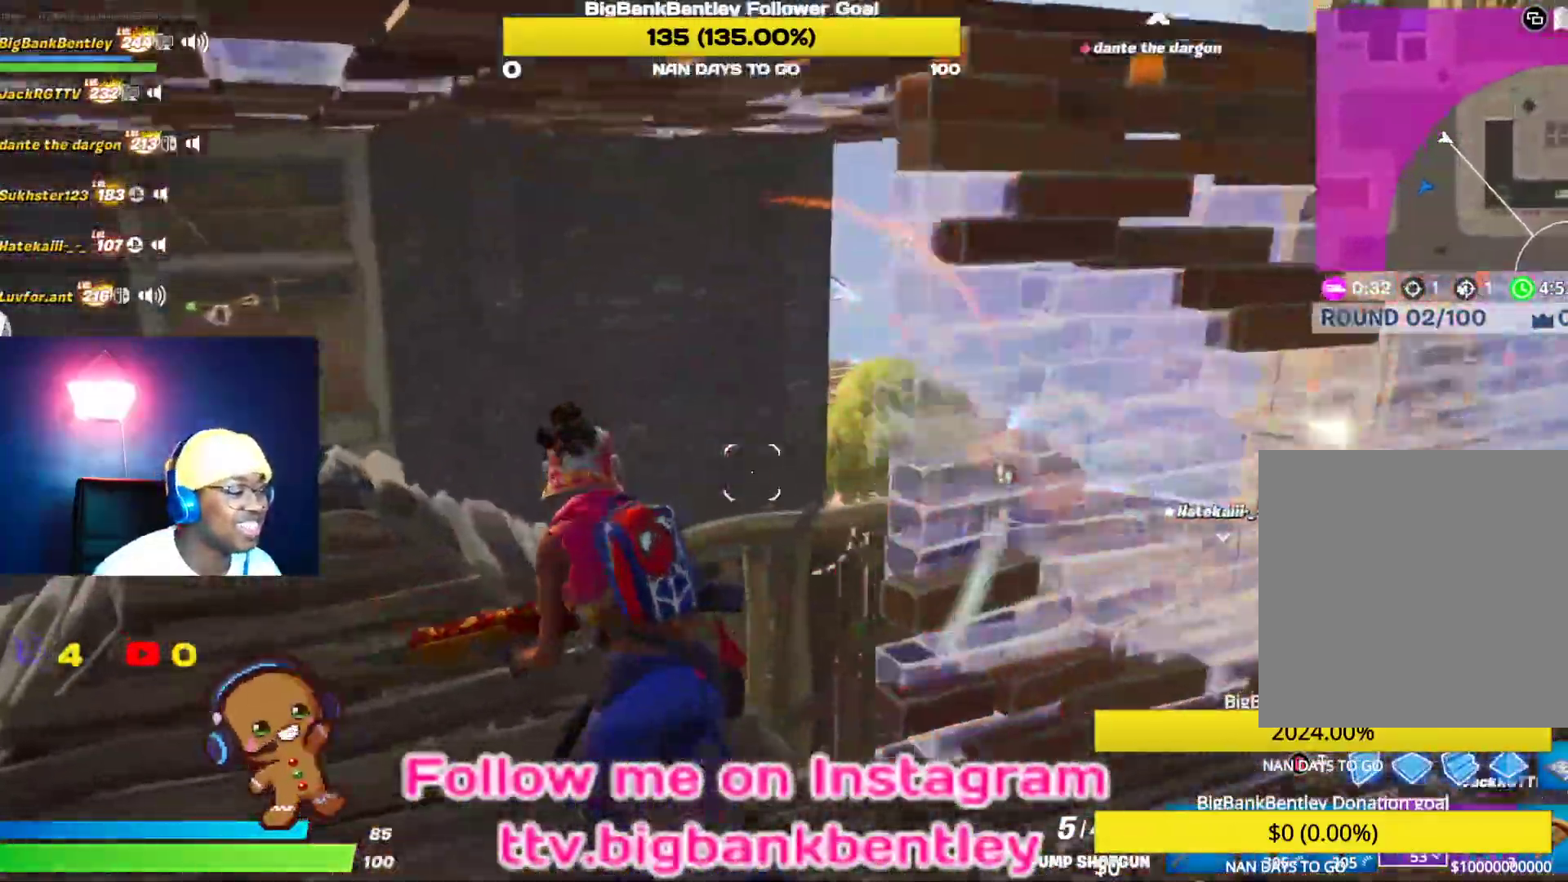
{"buttons": ["R1"], "left_stick": "up", "right_stick": "right", "events": [[117, "left_stick", "up"], [150, "B", "down"], [250, "B", "up"], [383, "right_stick", "right"], [483, "R1", "down"]]}
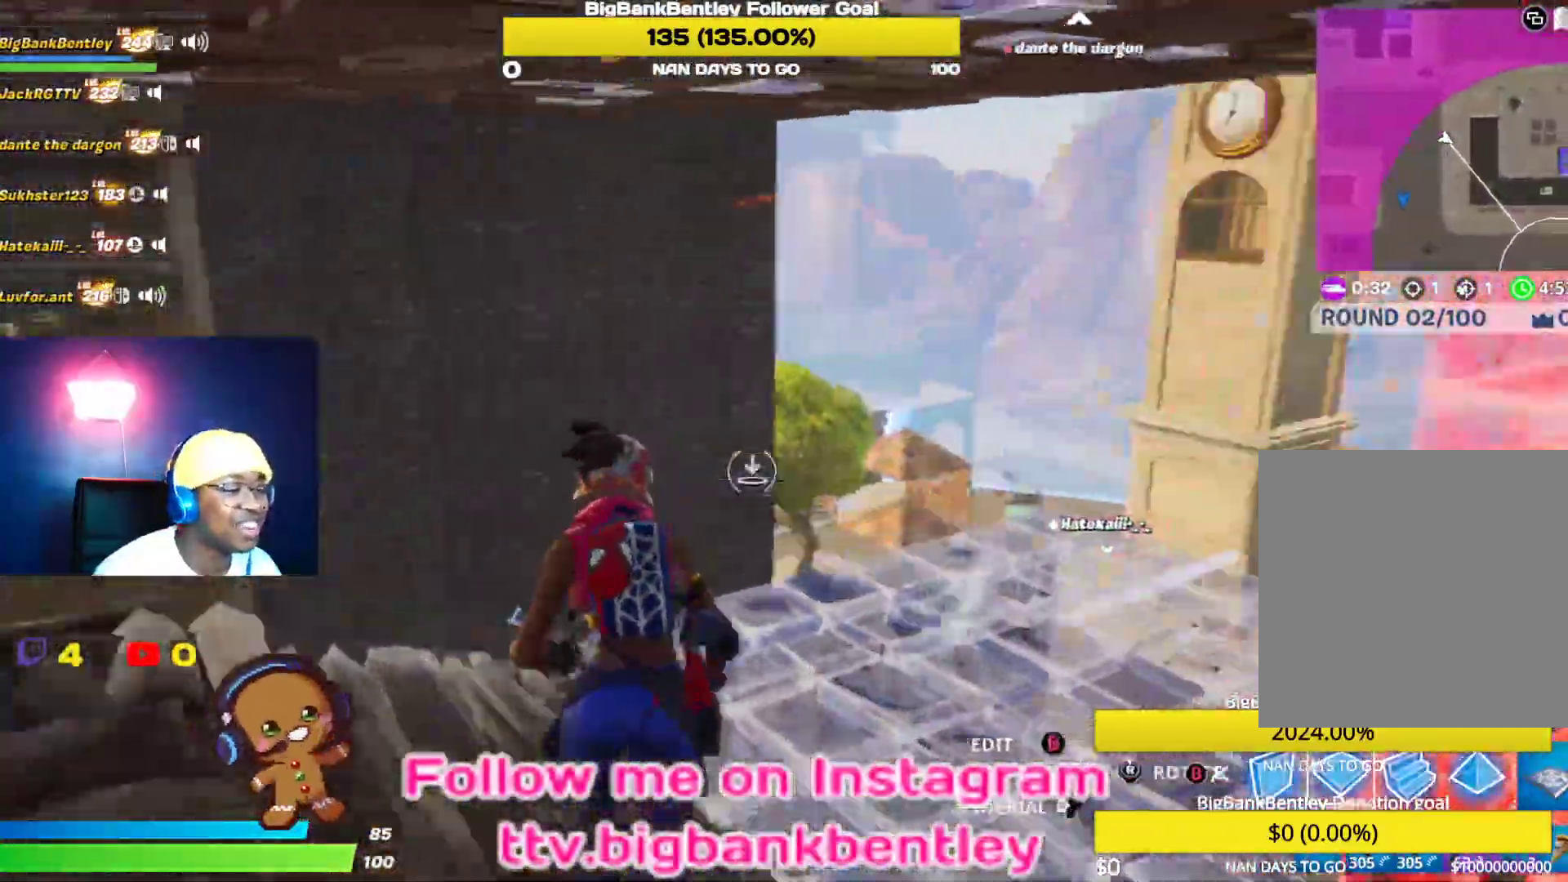
{"buttons": ["R1"], "left_stick": "up-left", "right_stick": "center", "events": [[50, "left_stick", "up-left"], [183, "right_stick", "up-left"], [483, "right_stick", "center"]]}
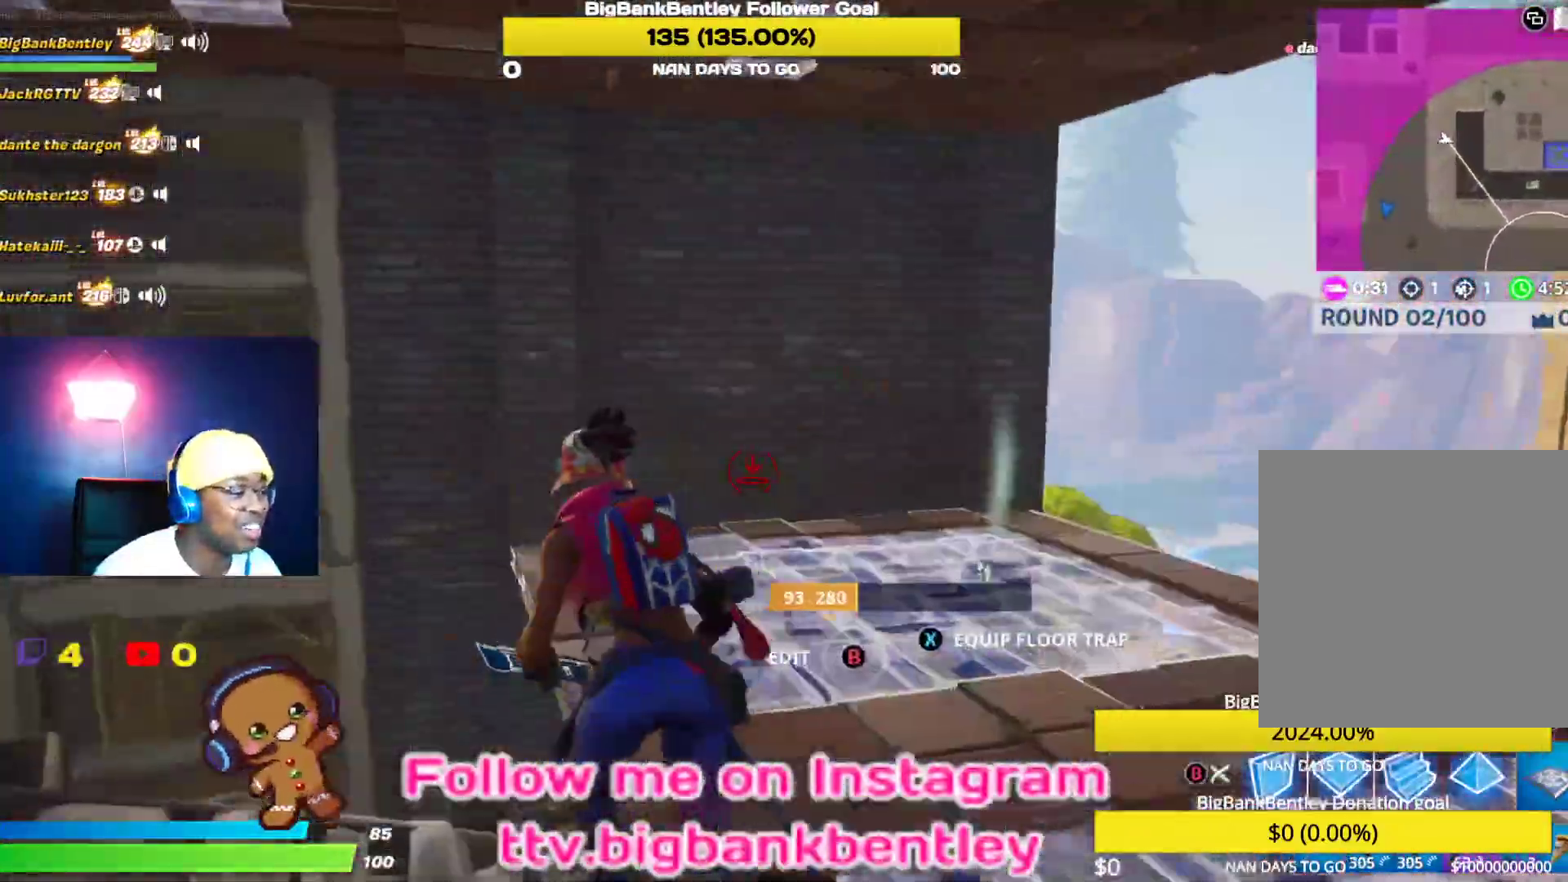
{"buttons": [], "left_stick": "up", "right_stick": "center", "events": [[33, "right_stick", "down-left"], [167, "R1", "up"], [183, "R1", "down"], [233, "right_stick", "left"], [383, "right_stick", "down-left"], [467, "right_stick", "center"], [483, "R1", "up"], [483, "left_stick", "up"]]}
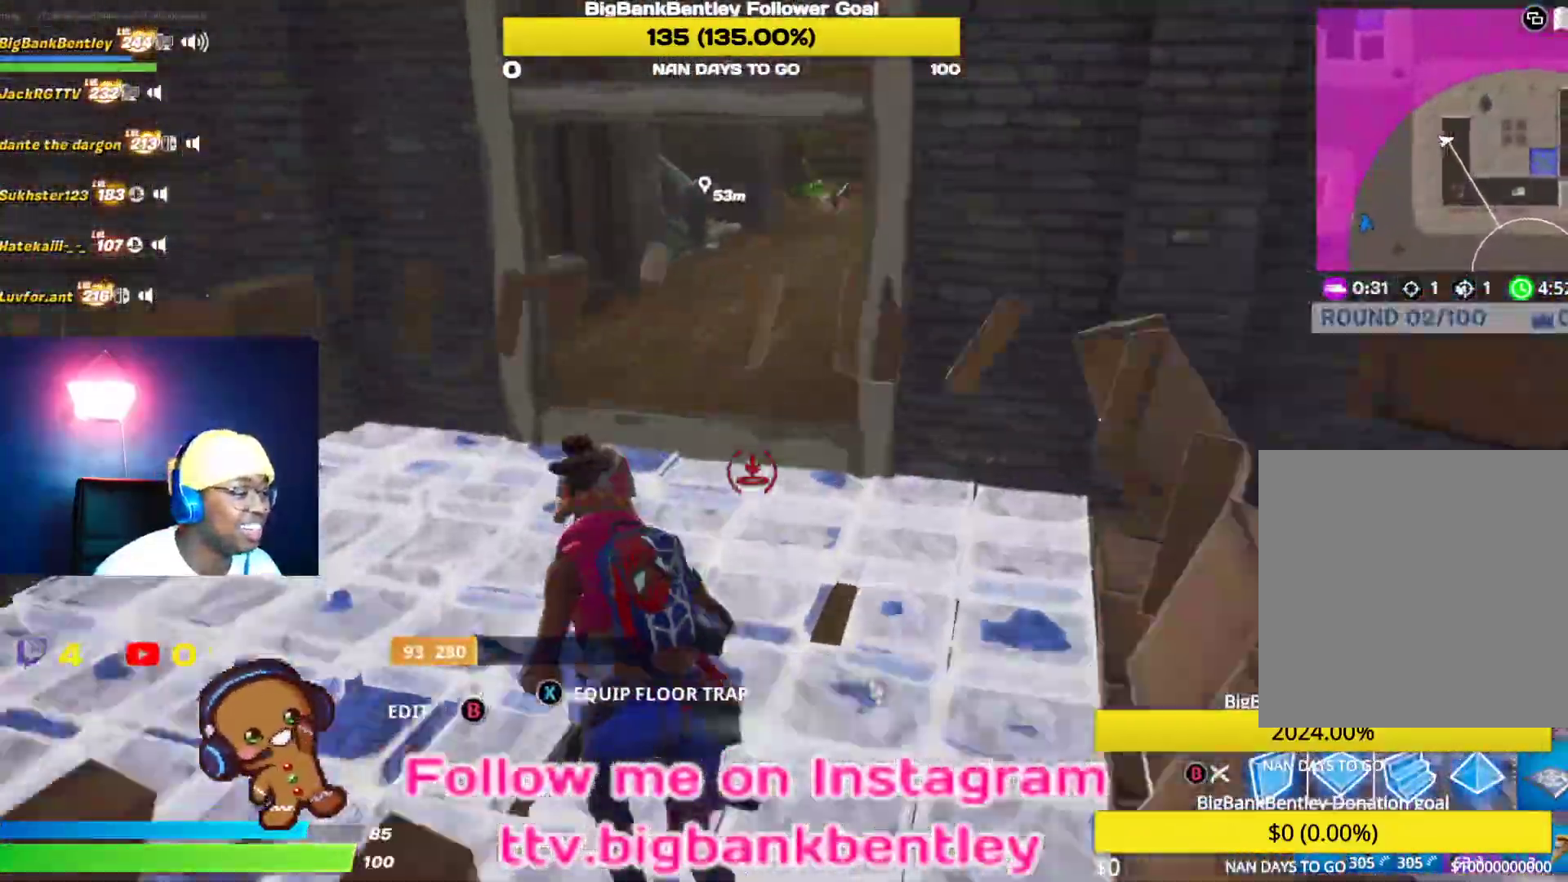
{"buttons": [], "left_stick": "up", "right_stick": "up-right", "events": [[33, "right_stick", "up"], [83, "right_stick", "center"], [167, "B", "down"], [267, "B", "up"], [467, "right_stick", "up-right"]]}
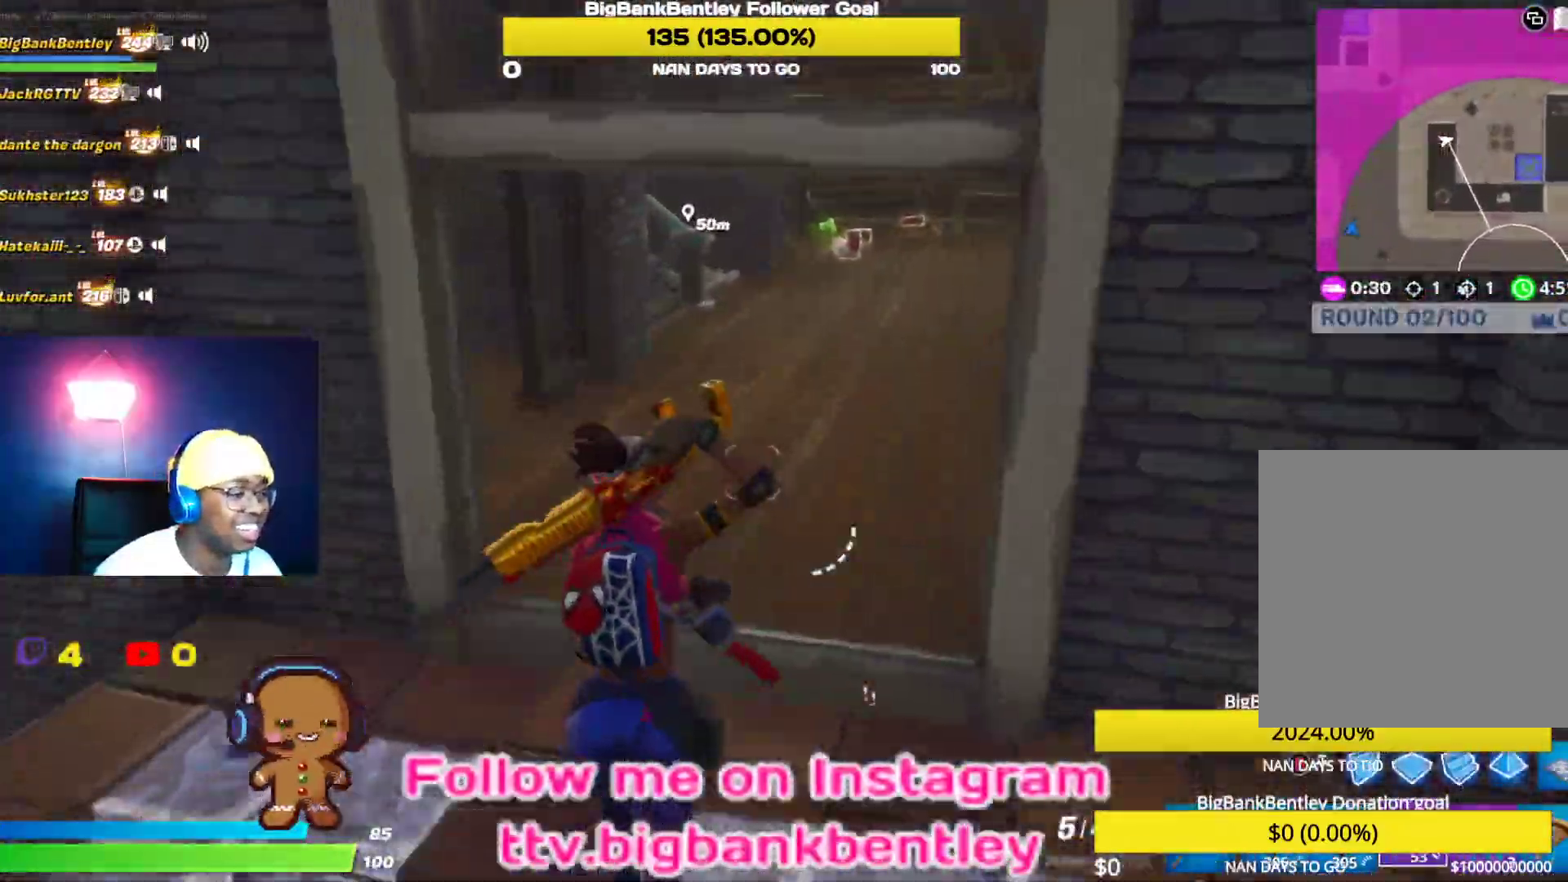
{"buttons": [], "left_stick": "up", "right_stick": "center", "events": [[183, "right_stick", "center"], [283, "right_stick", "down-left"], [317, "R3", "down"], [483, "R3", "up"], [483, "right_stick", "center"]]}
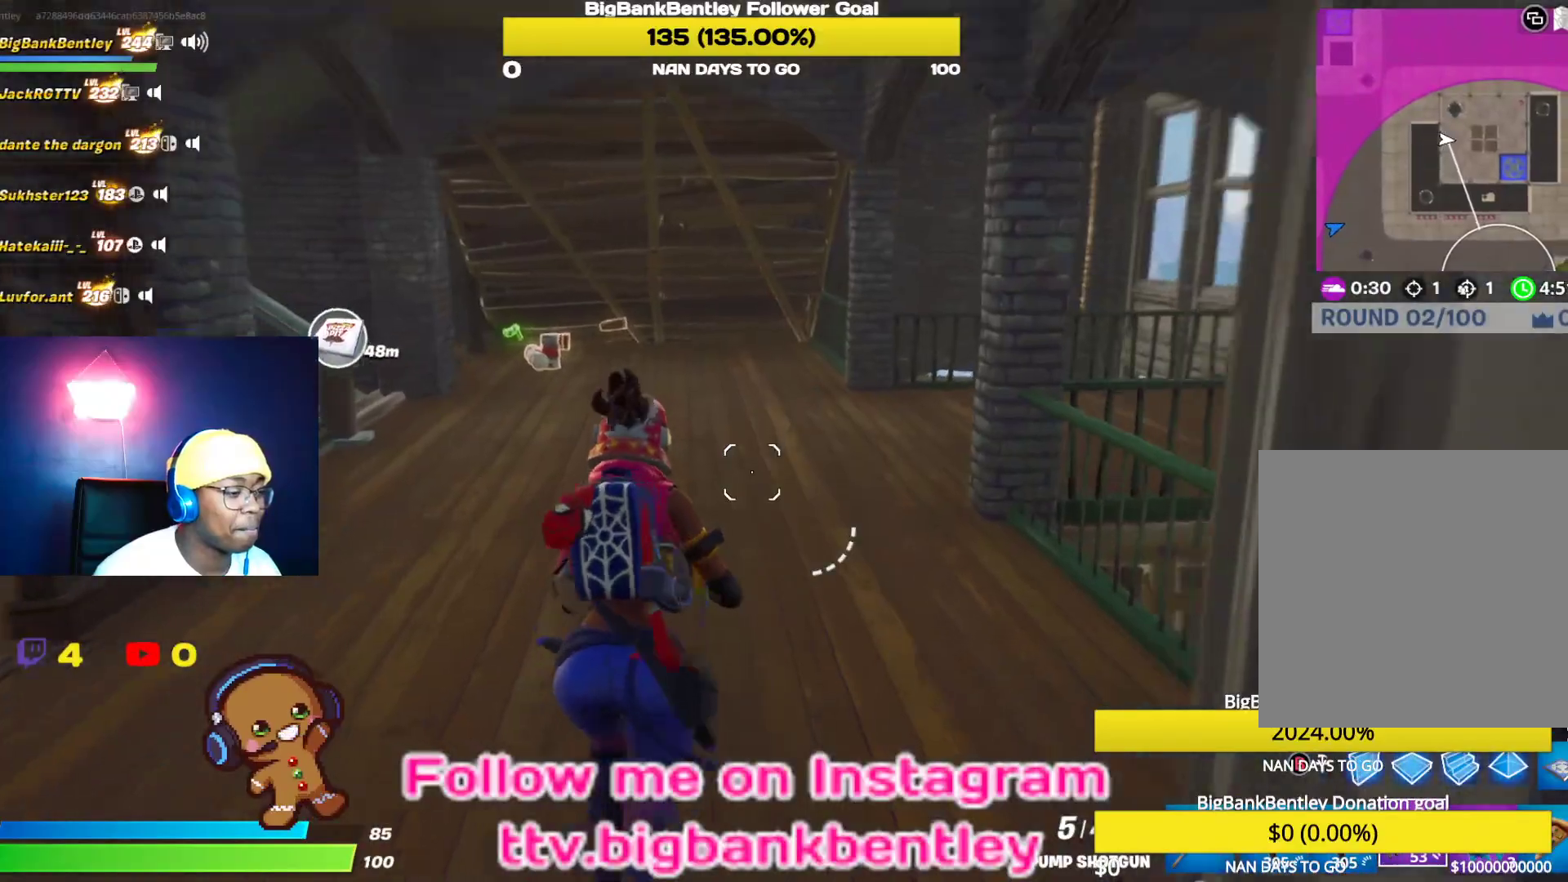
{"buttons": [], "left_stick": "up", "right_stick": "left", "events": [[167, "right_stick", "right"], [383, "right_stick", "left"]]}
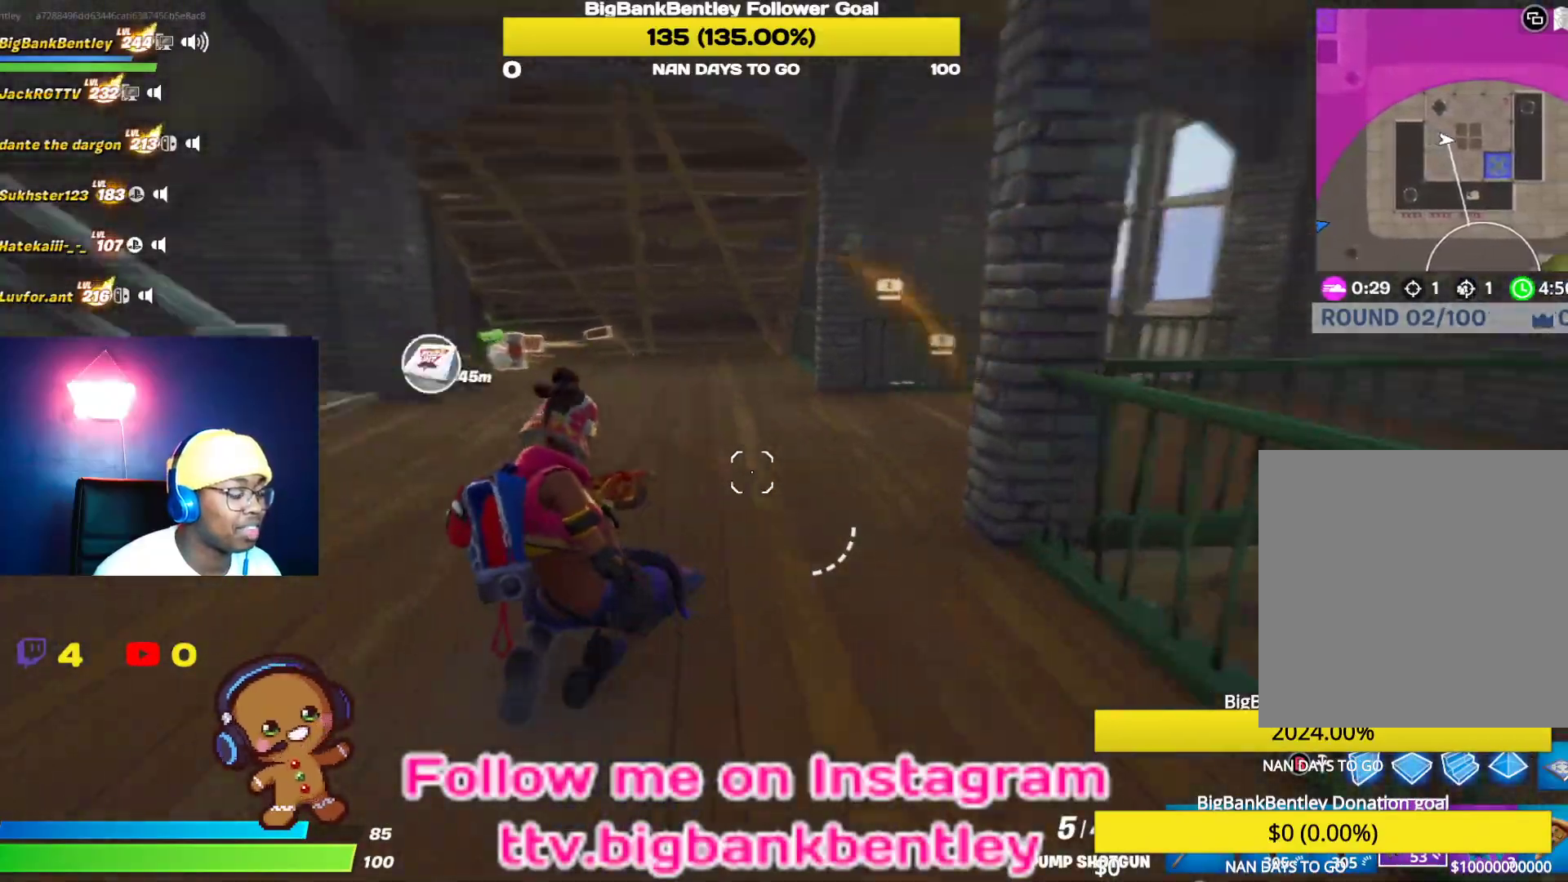
{"buttons": [], "left_stick": "up", "right_stick": "center", "events": [[100, "R3", "down"], [233, "R3", "up"], [333, "right_stick", "down-left"], [433, "right_stick", "center"]]}
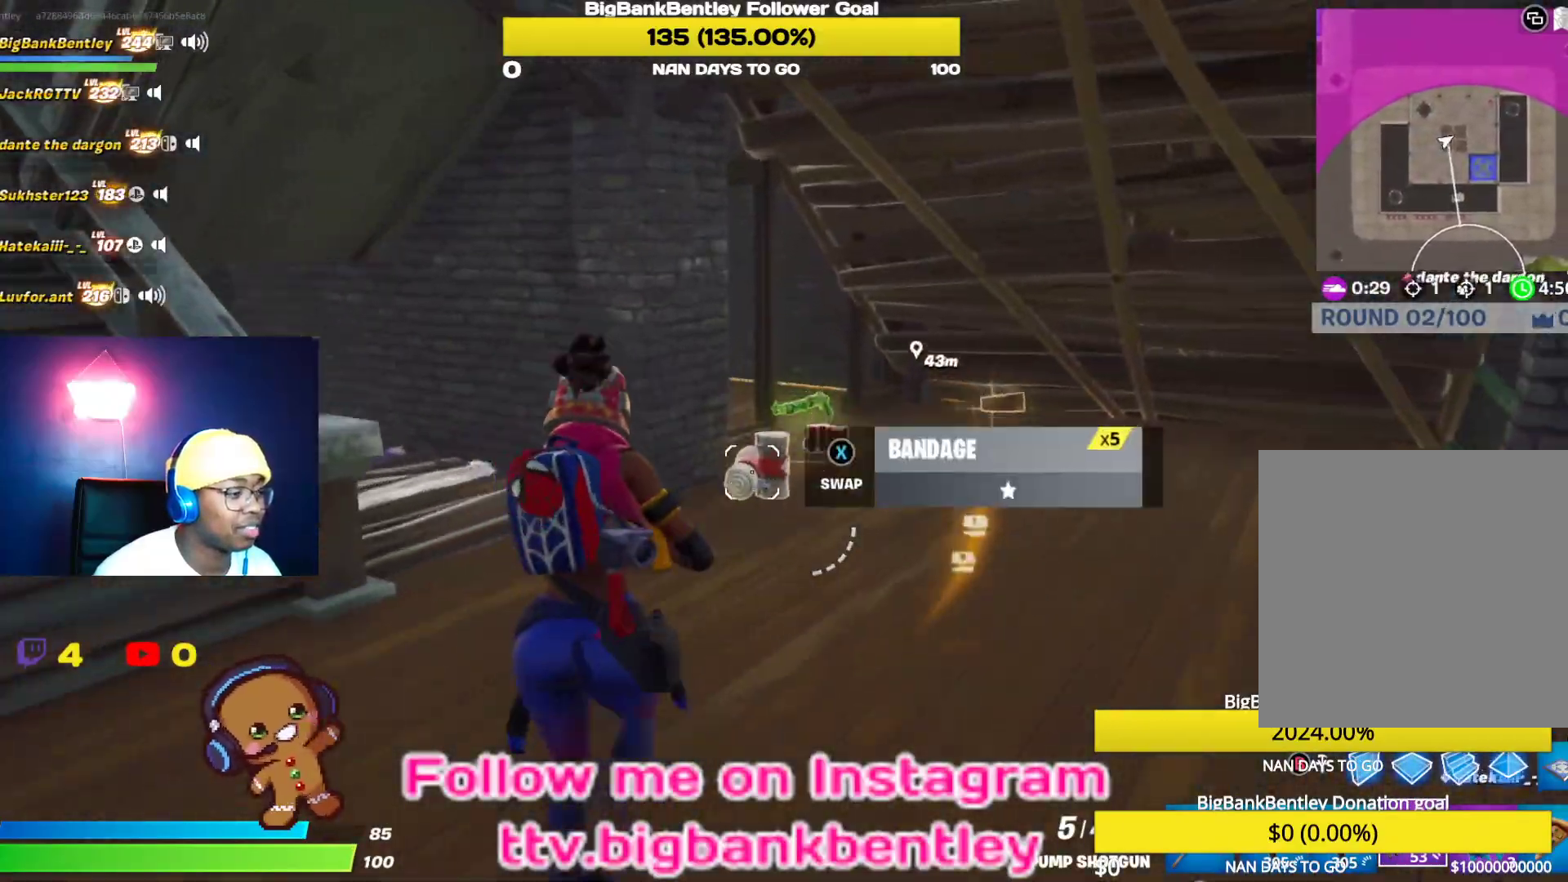
{"buttons": [], "left_stick": "up-right", "right_stick": "right", "events": [[133, "right_stick", "down"], [200, "right_stick", "down-right"], [450, "right_stick", "right"], [483, "left_stick", "up-right"]]}
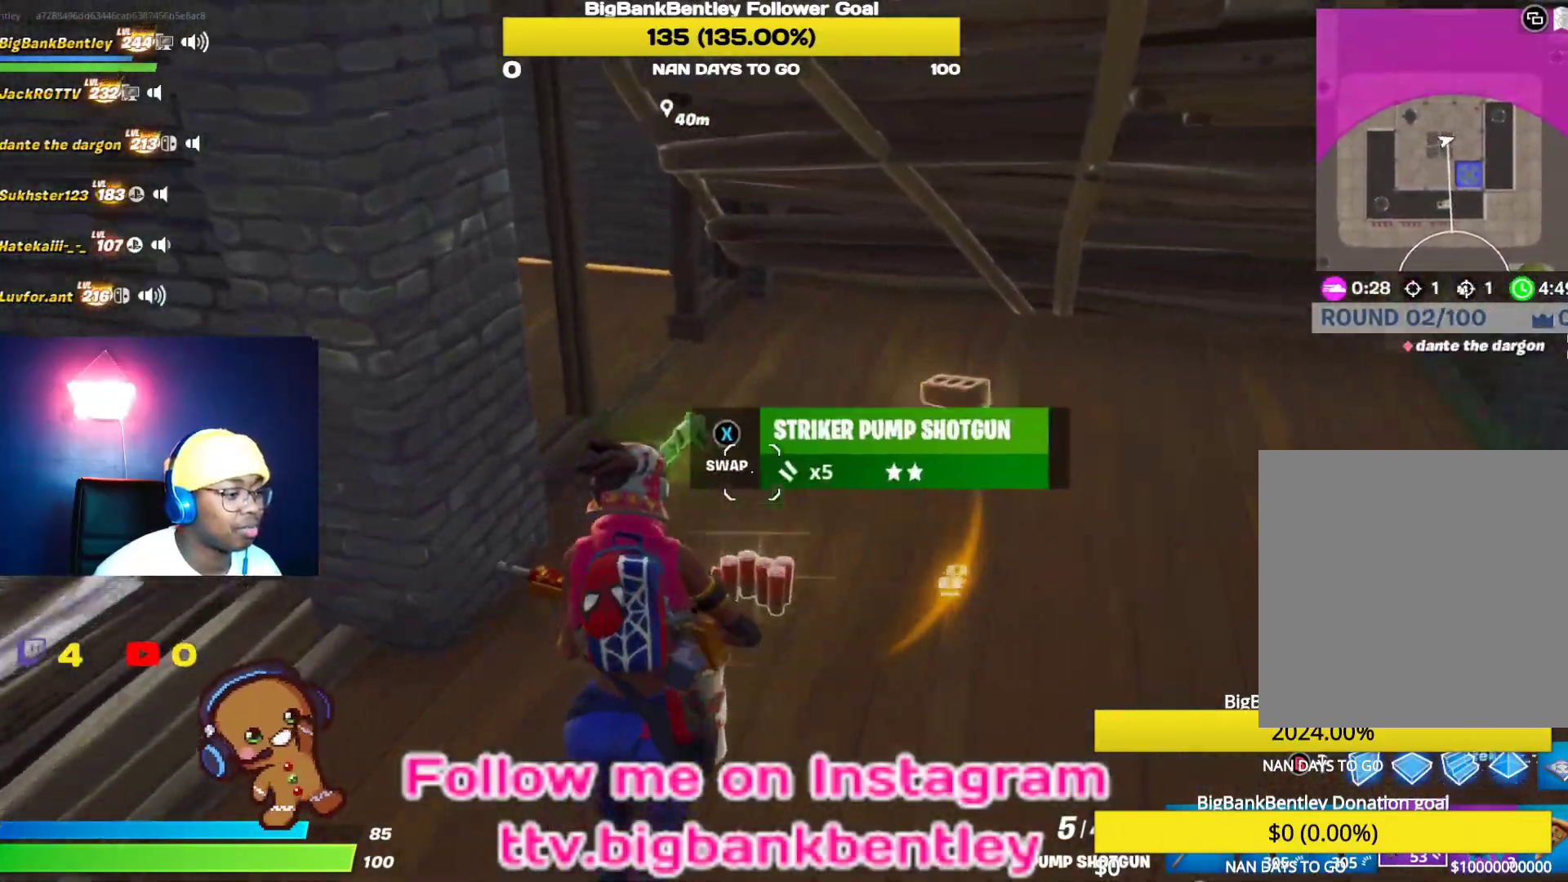
{"buttons": [], "left_stick": "up-right", "right_stick": "right", "events": [[133, "right_stick", "up-right"], [200, "left_stick", "up"], [367, "right_stick", "right"], [450, "left_stick", "up-right"]]}
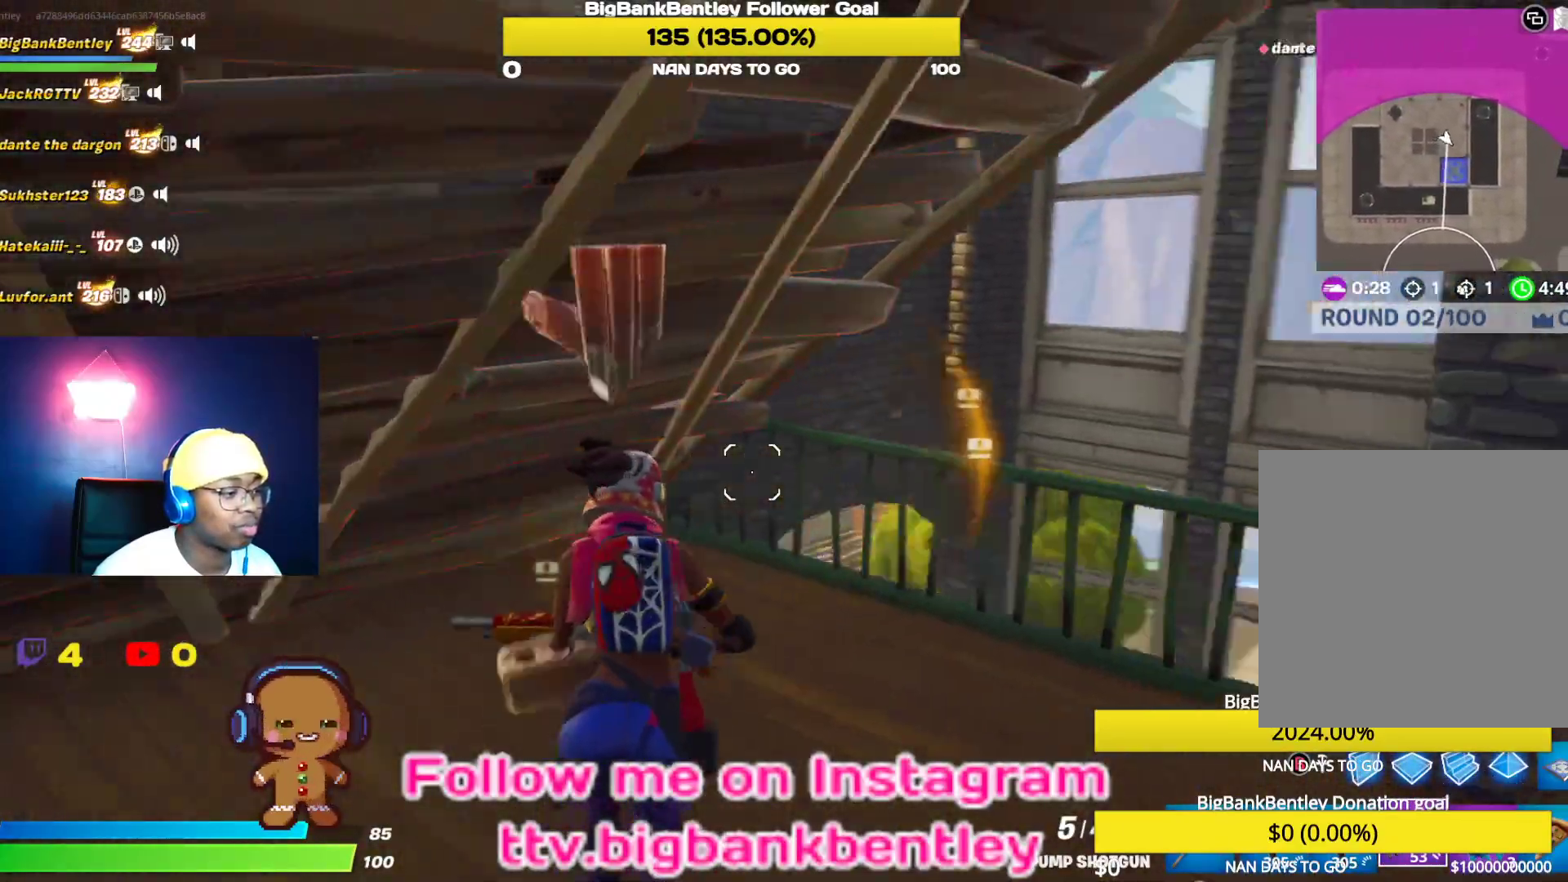
{"buttons": [], "left_stick": "up-right", "right_stick": "center", "events": [[400, "right_stick", "center"]]}
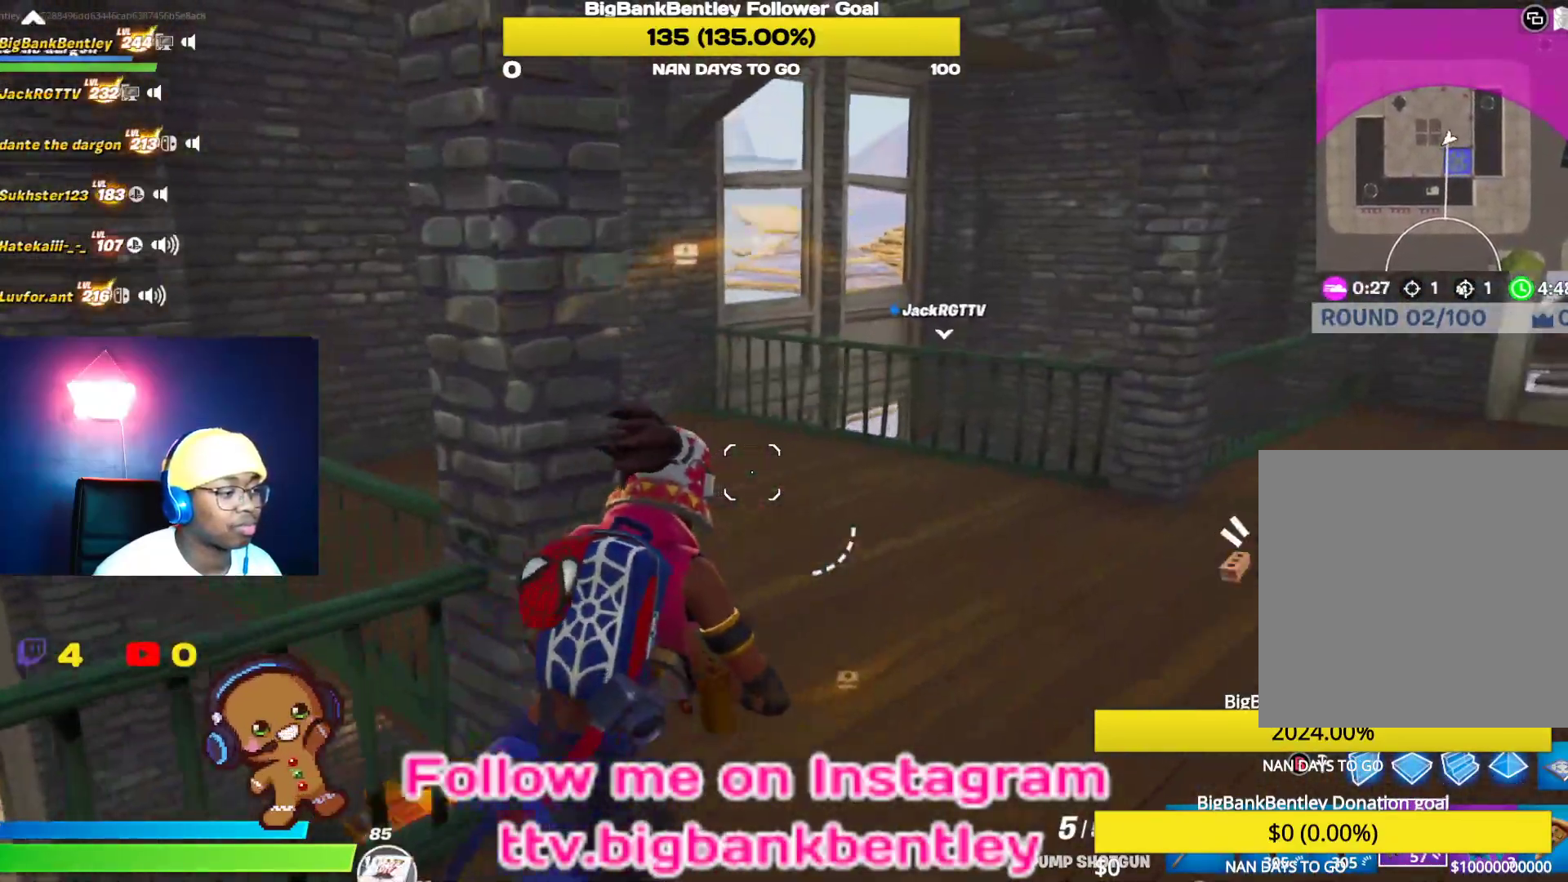
{"buttons": ["R1"], "left_stick": "up", "right_stick": "left", "events": [[100, "right_stick", "left"], [200, "L1", "down"], [217, "left_stick", "up"], [350, "L1", "up"], [450, "R1", "down"]]}
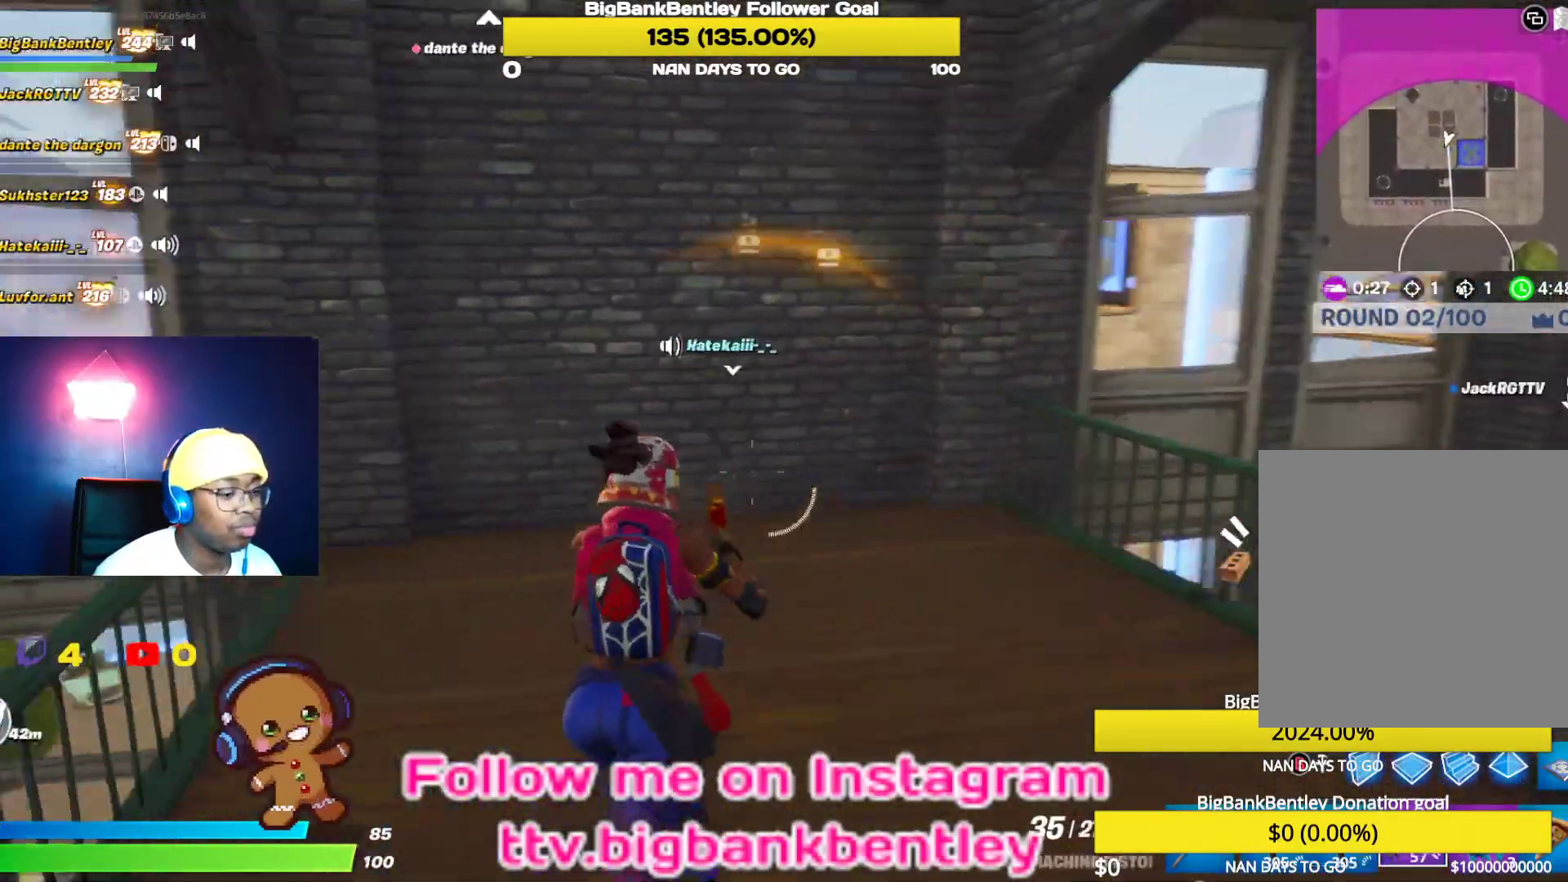
{"buttons": [], "left_stick": "up-left", "right_stick": "center", "events": [[50, "left_stick", "up-left"], [83, "R1", "up"], [250, "right_stick", "center"], [333, "A", "down"], [417, "A", "up"]]}
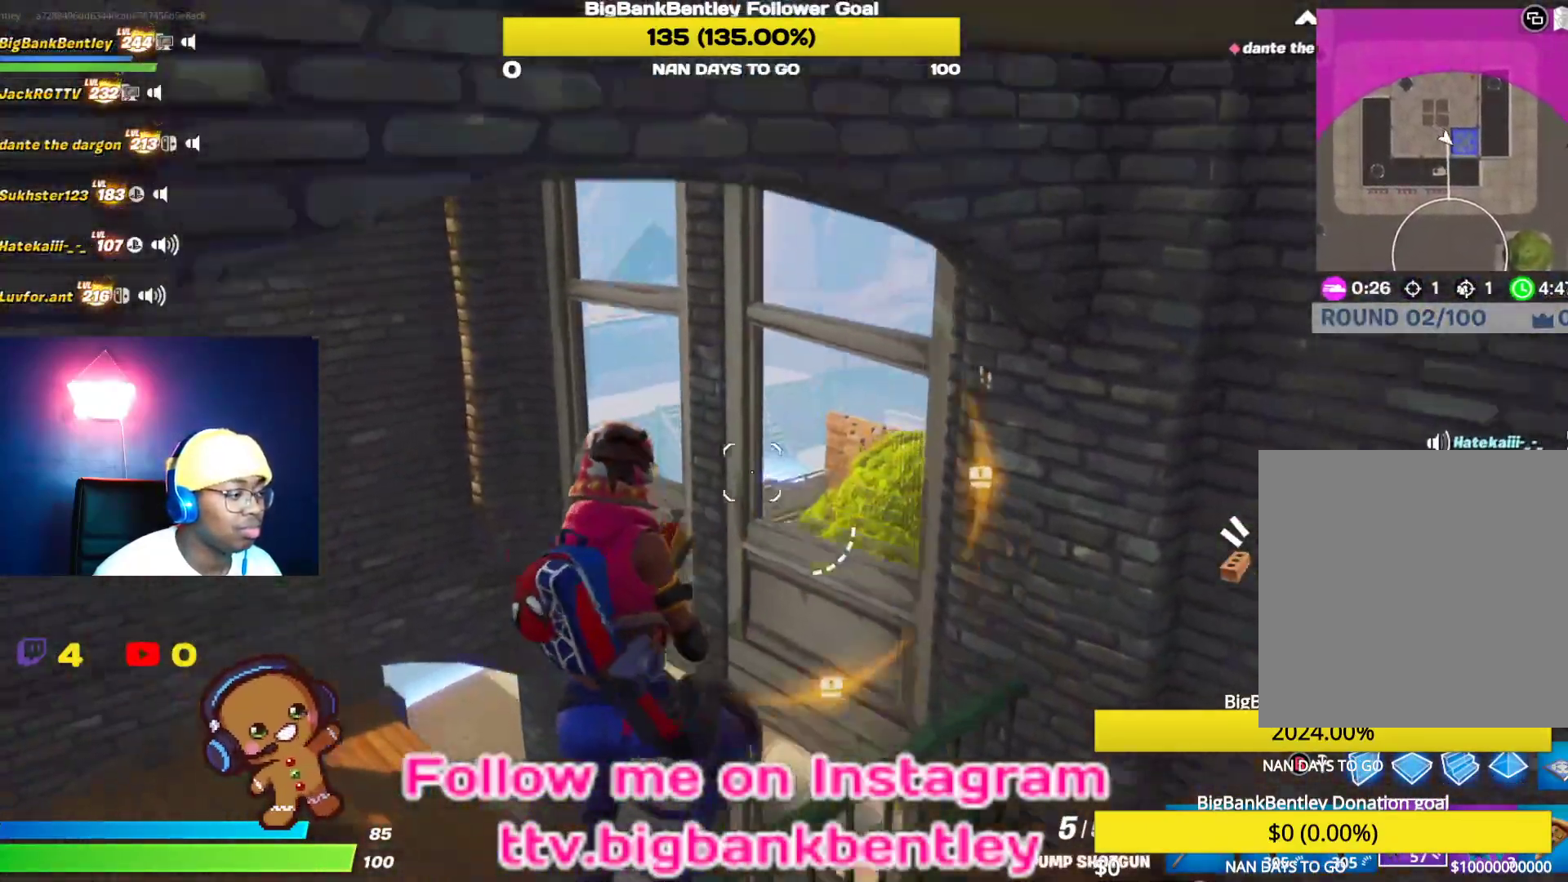
{"buttons": [], "left_stick": "up-left", "right_stick": "left", "events": [[50, "Y", "down"], [100, "Y", "up"], [267, "right_stick", "down-left"], [317, "R1", "down"], [367, "right_stick", "left"], [467, "R1", "up"]]}
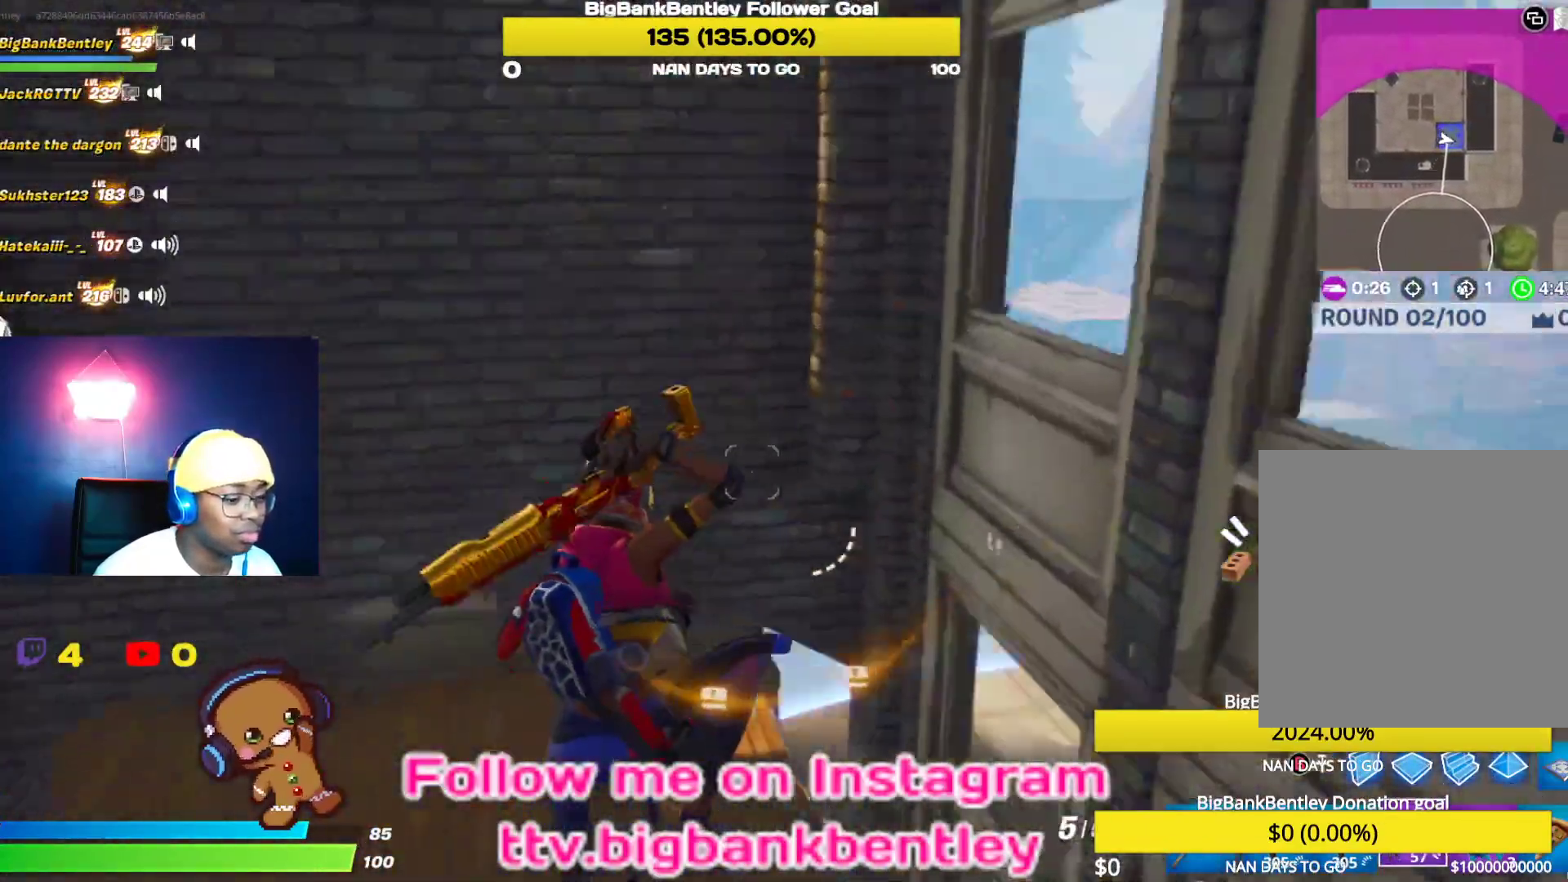
{"buttons": [], "left_stick": "up-left", "right_stick": "right", "events": [[83, "right_stick", "center"], [250, "R3", "down"], [433, "R3", "up"], [433, "right_stick", "right"]]}
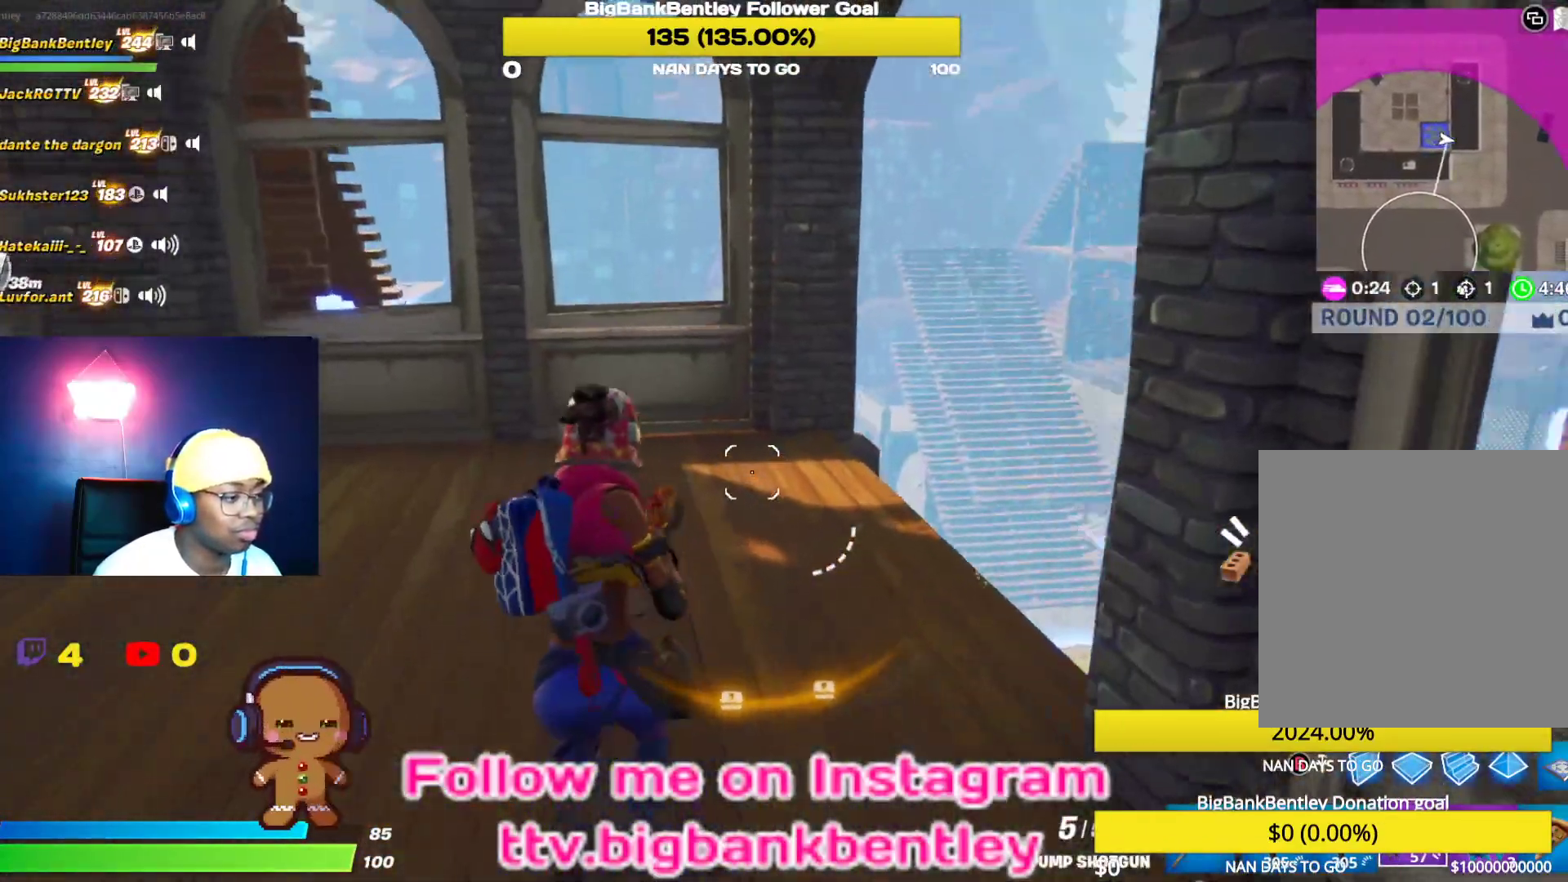
{"buttons": ["B"], "left_stick": "up", "right_stick": "center", "events": [[167, "R3", "down"], [200, "left_stick", "up"], [300, "R3", "up"], [450, "B", "down"], [450, "right_stick", "center"]]}
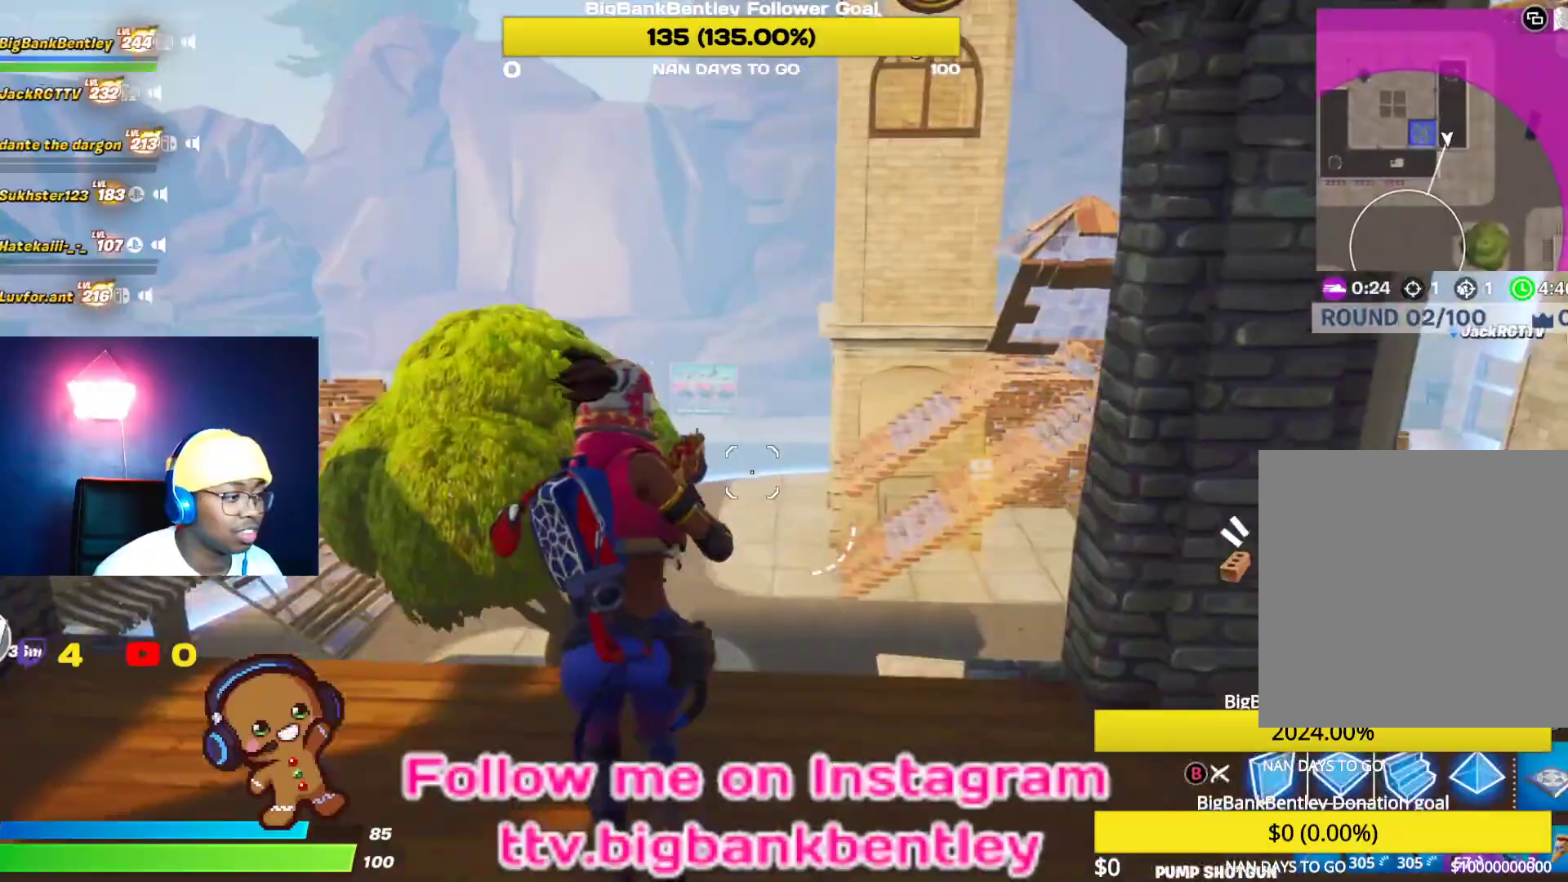
{"buttons": ["R1"], "left_stick": "up", "right_stick": "up-right", "events": [[83, "B", "up"], [83, "R1", "down"], [233, "right_stick", "right"], [317, "R2", "down"], [367, "R2", "up"], [467, "right_stick", "up-right"]]}
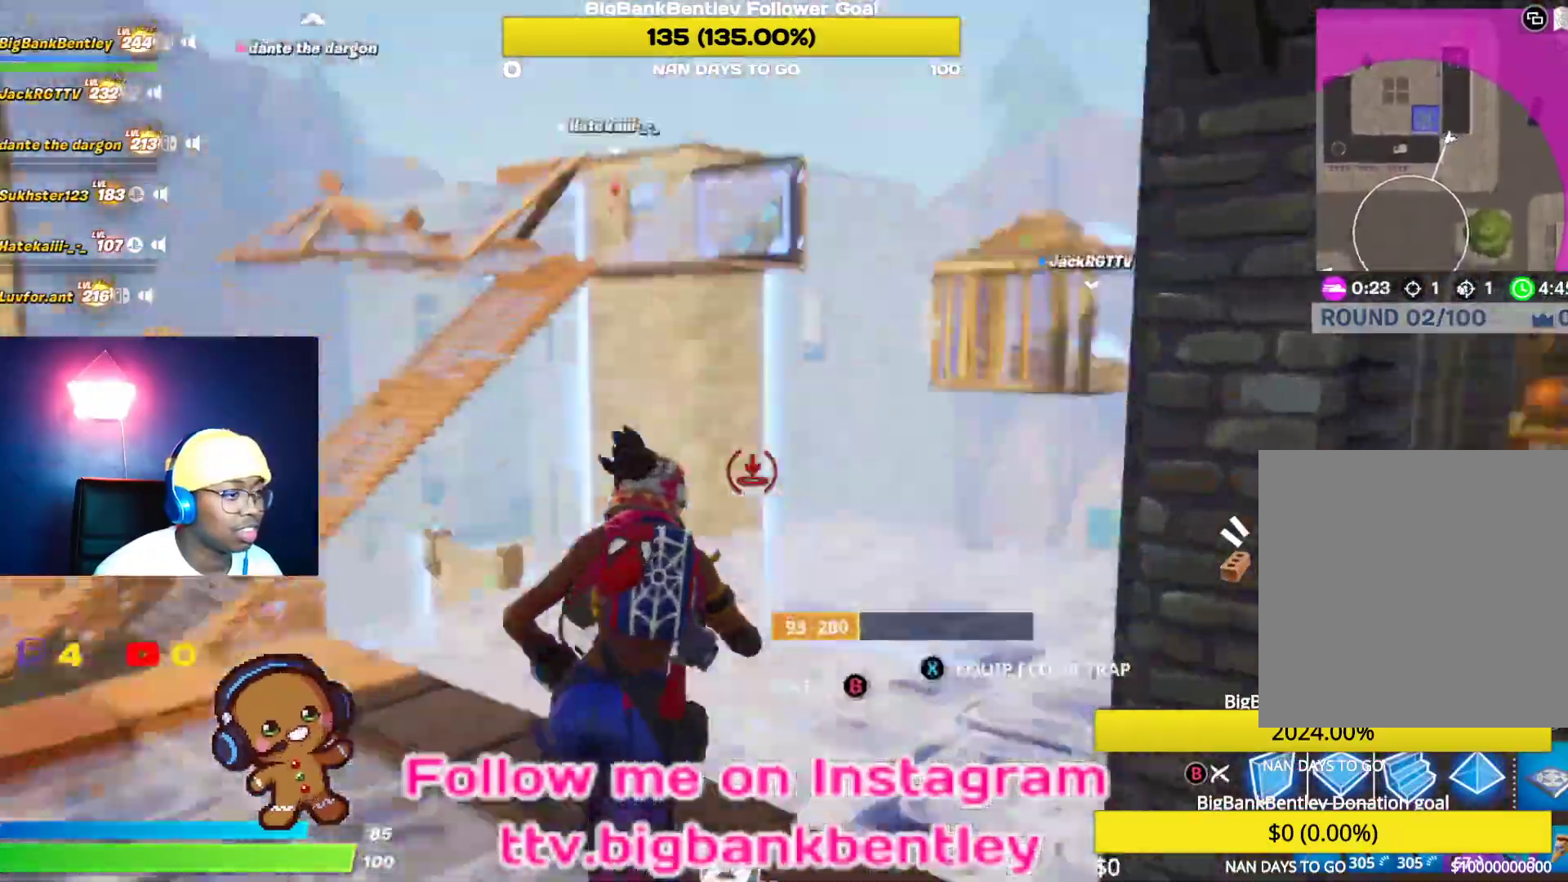
{"buttons": ["L2"], "left_stick": "up", "right_stick": "right", "events": [[50, "right_stick", "up-left"], [200, "R1", "up"], [233, "right_stick", "left"], [267, "L2", "down"], [383, "right_stick", "up"], [483, "right_stick", "right"]]}
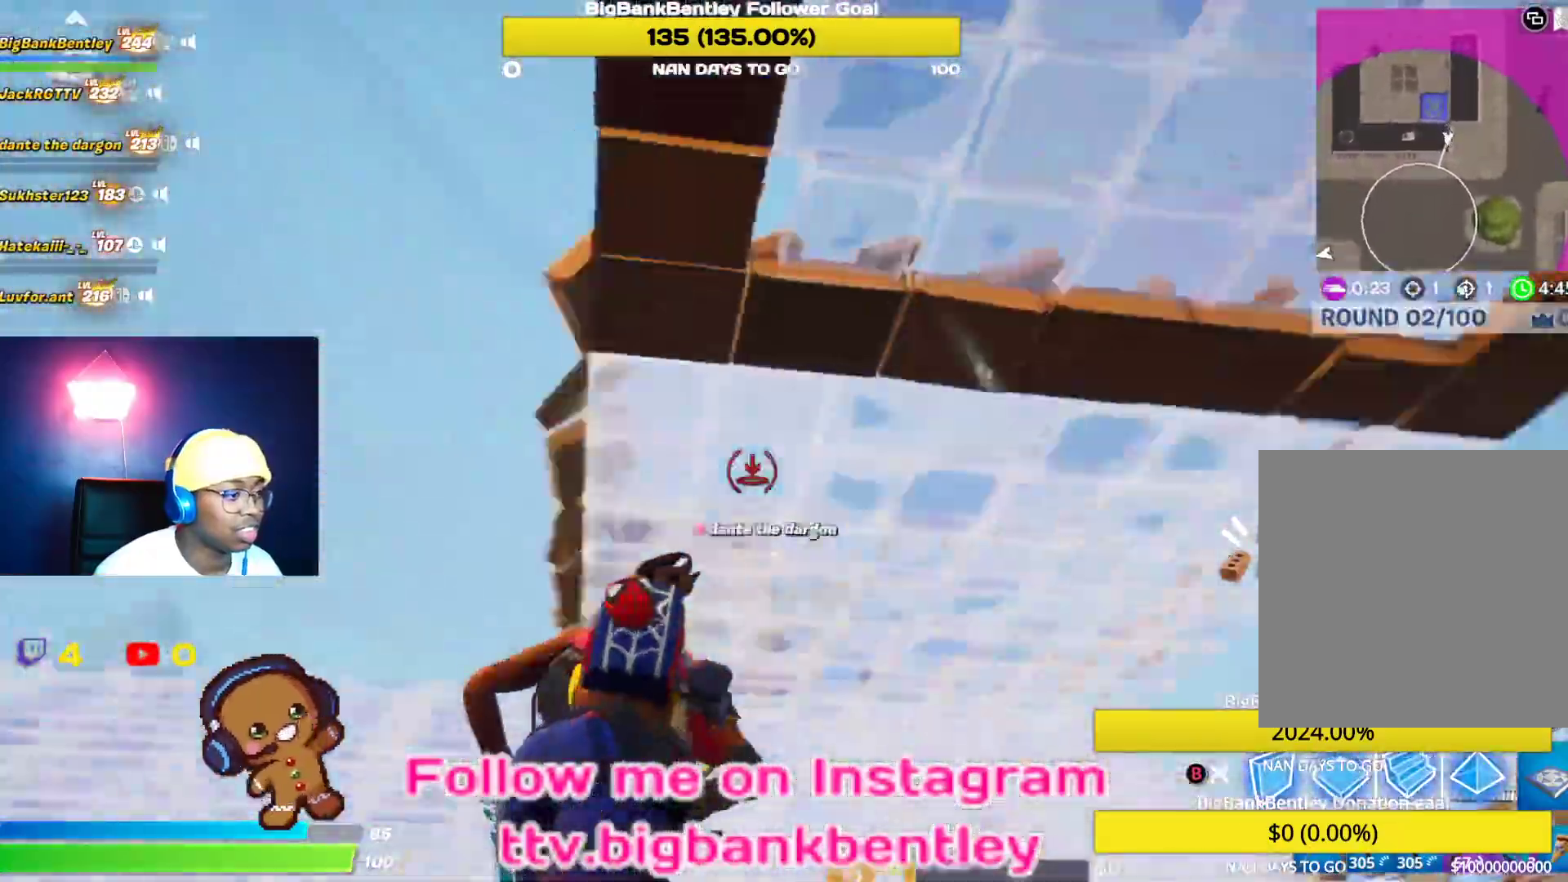
{"buttons": [], "left_stick": "left", "right_stick": "up-left", "events": [[117, "right_stick", "down"], [200, "L2", "up"], [350, "left_stick", "up-left"], [367, "right_stick", "left"], [433, "right_stick", "up-left"], [483, "left_stick", "left"]]}
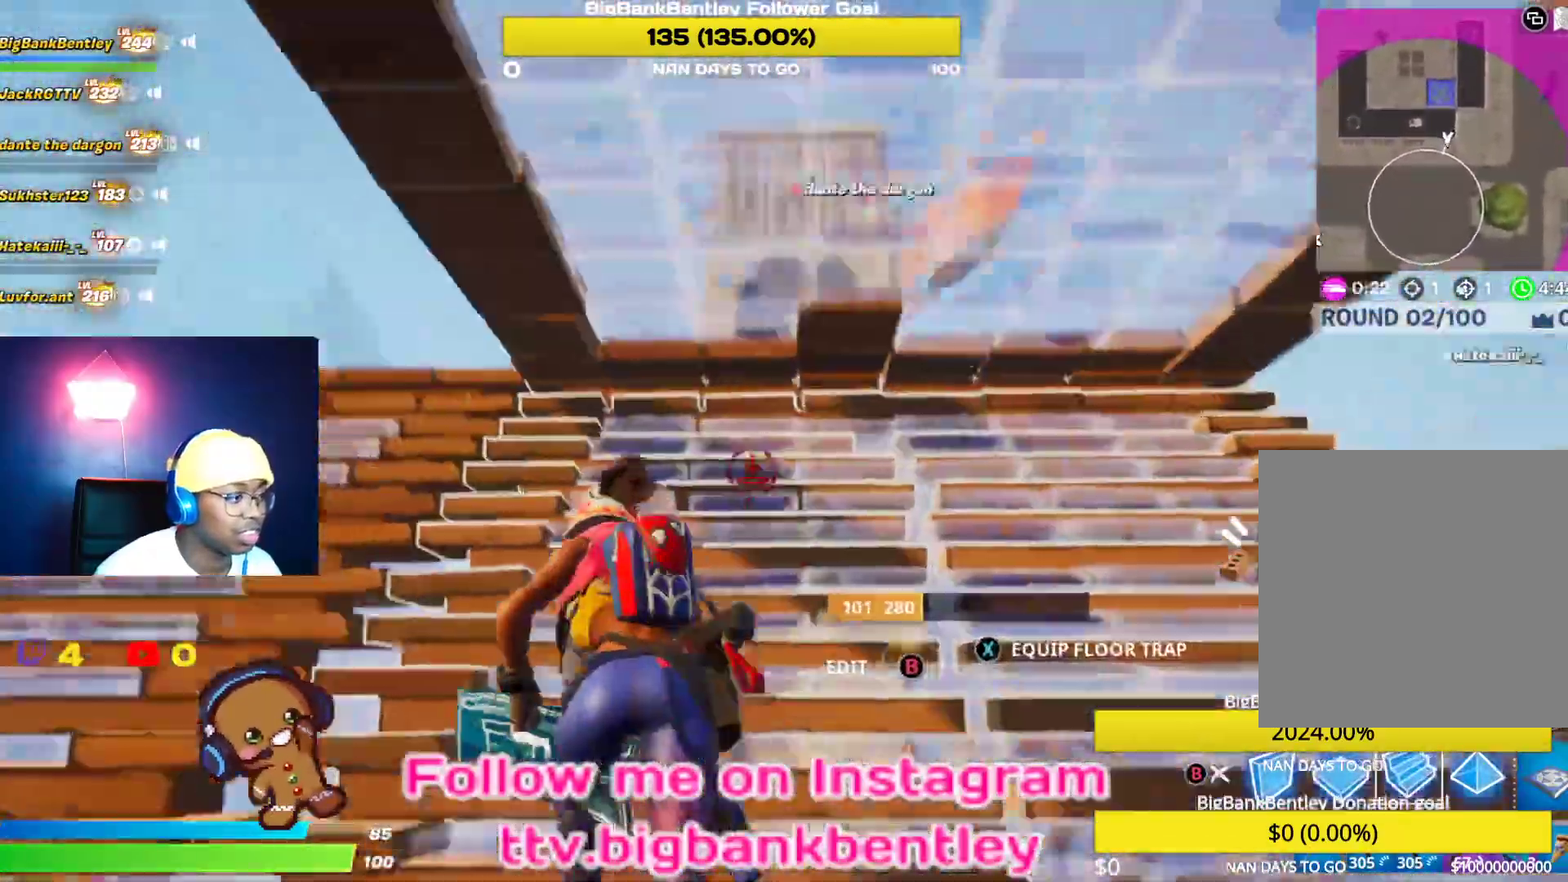
{"buttons": [], "left_stick": "up-left", "right_stick": "center", "events": [[50, "right_stick", "up"], [217, "right_stick", "center"], [317, "right_stick", "down"], [433, "left_stick", "up-left"], [467, "right_stick", "center"]]}
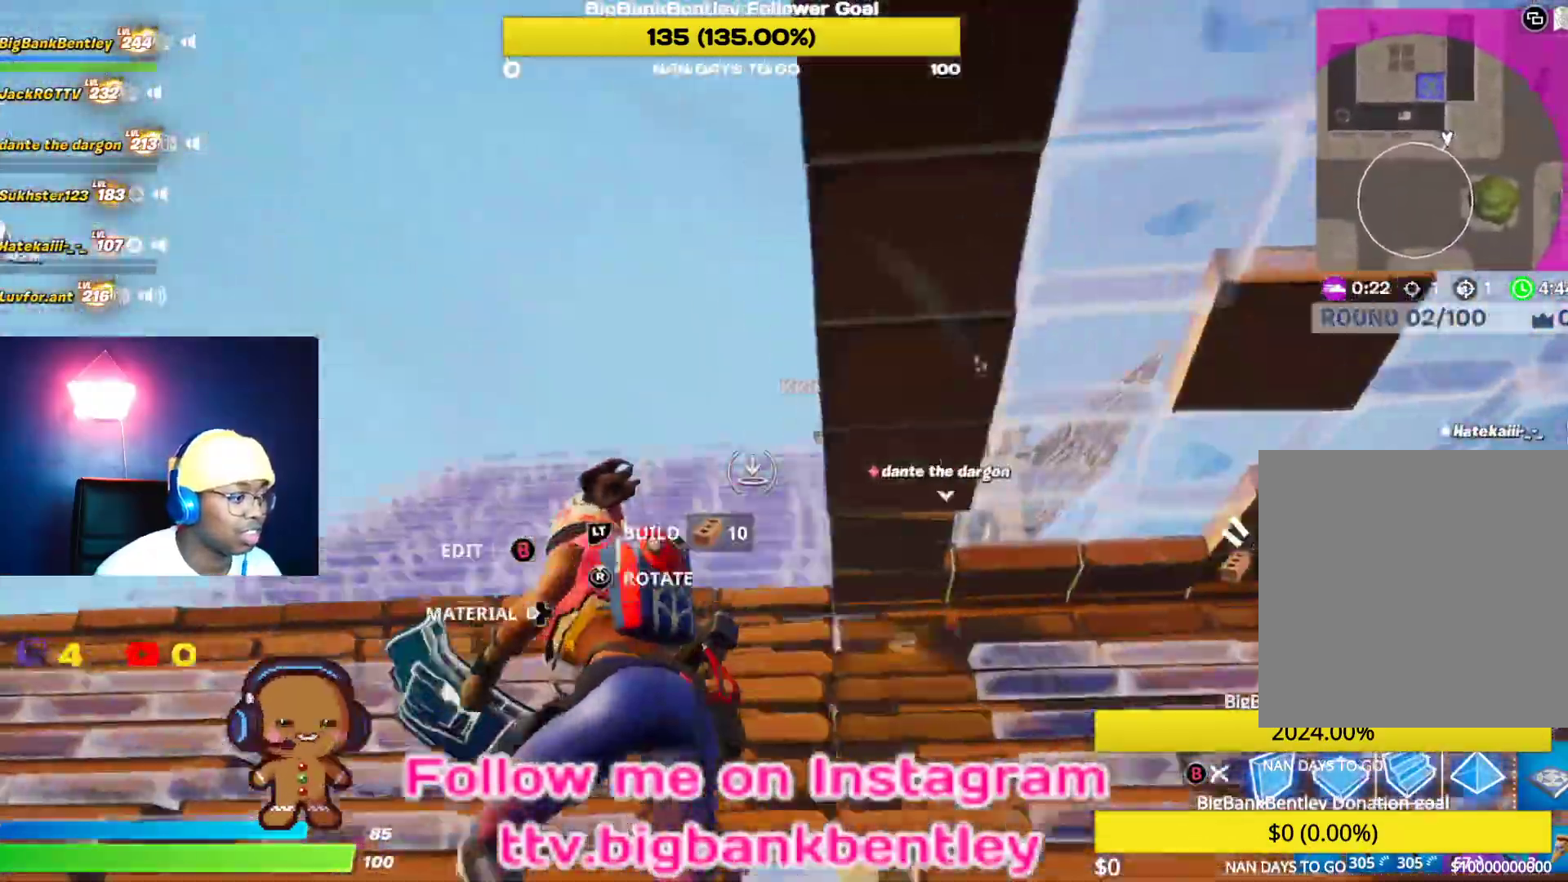
{"buttons": ["L2"], "left_stick": "up-left", "right_stick": "center", "events": [[33, "L2", "down"], [133, "right_stick", "right"], [333, "right_stick", "center"]]}
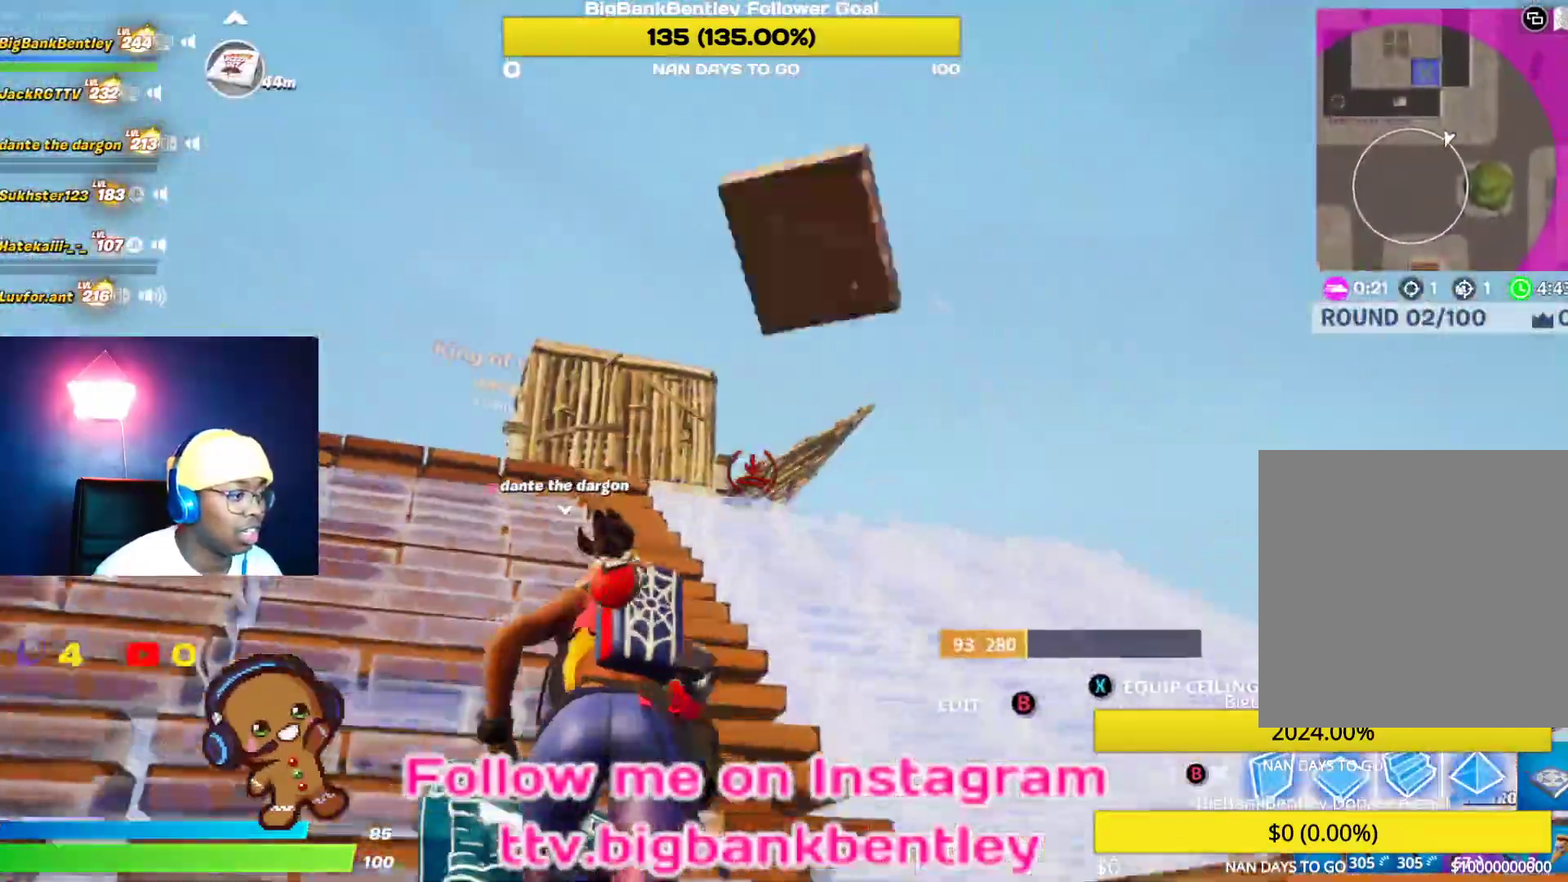
{"buttons": [], "left_stick": "up-left", "right_stick": "left", "events": [[133, "L2", "up"], [150, "right_stick", "left"]]}
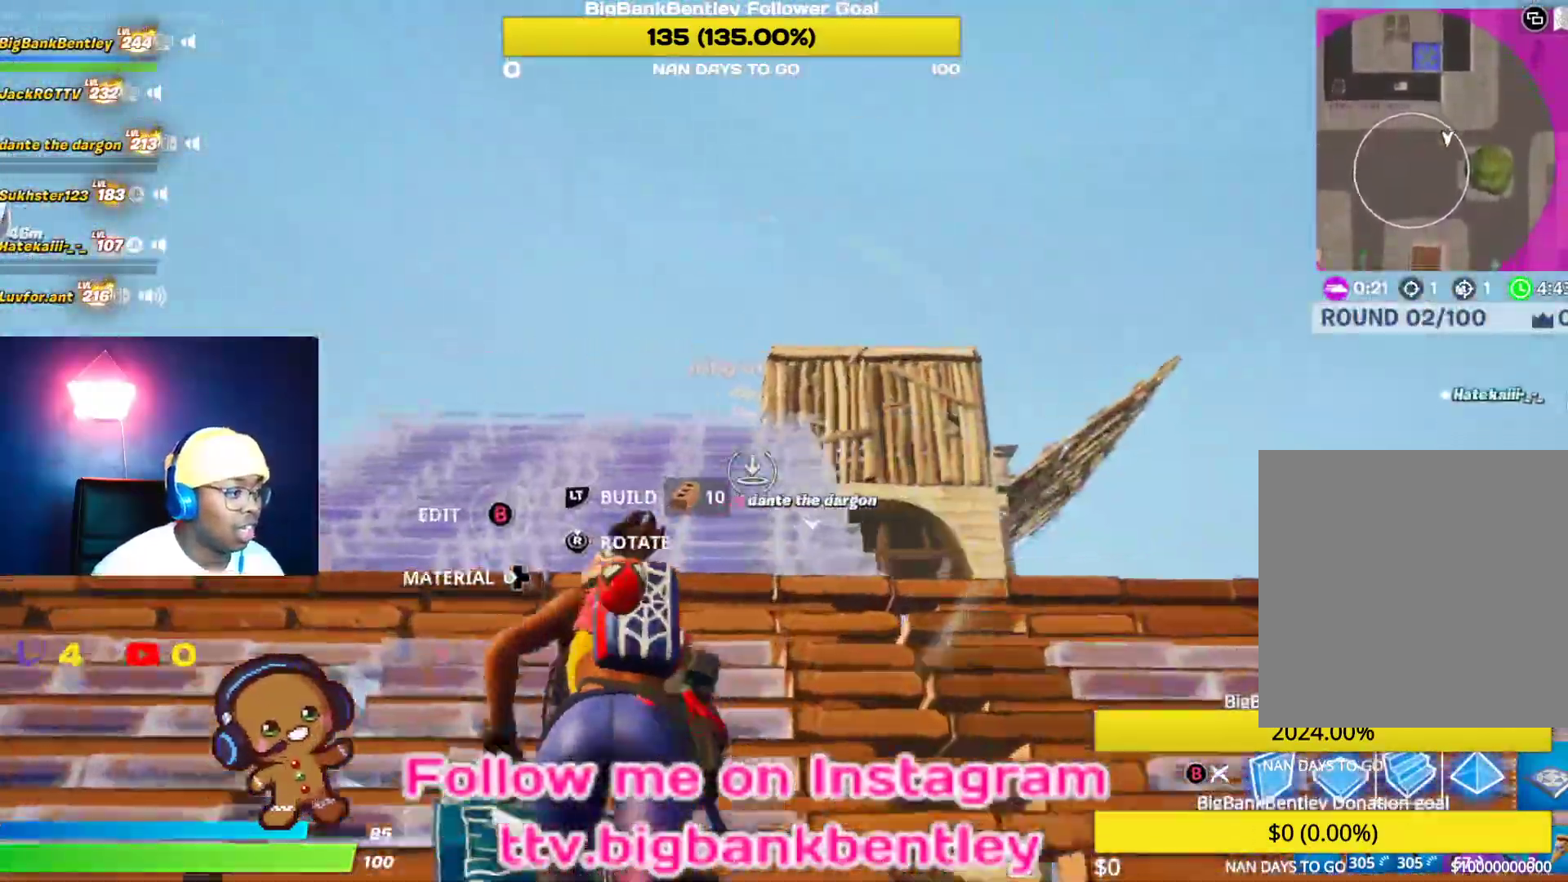
{"buttons": ["L2"], "left_stick": "up-left", "right_stick": "center", "events": [[17, "L2", "down"], [150, "right_stick", "center"], [217, "right_stick", "down-right"], [483, "right_stick", "center"]]}
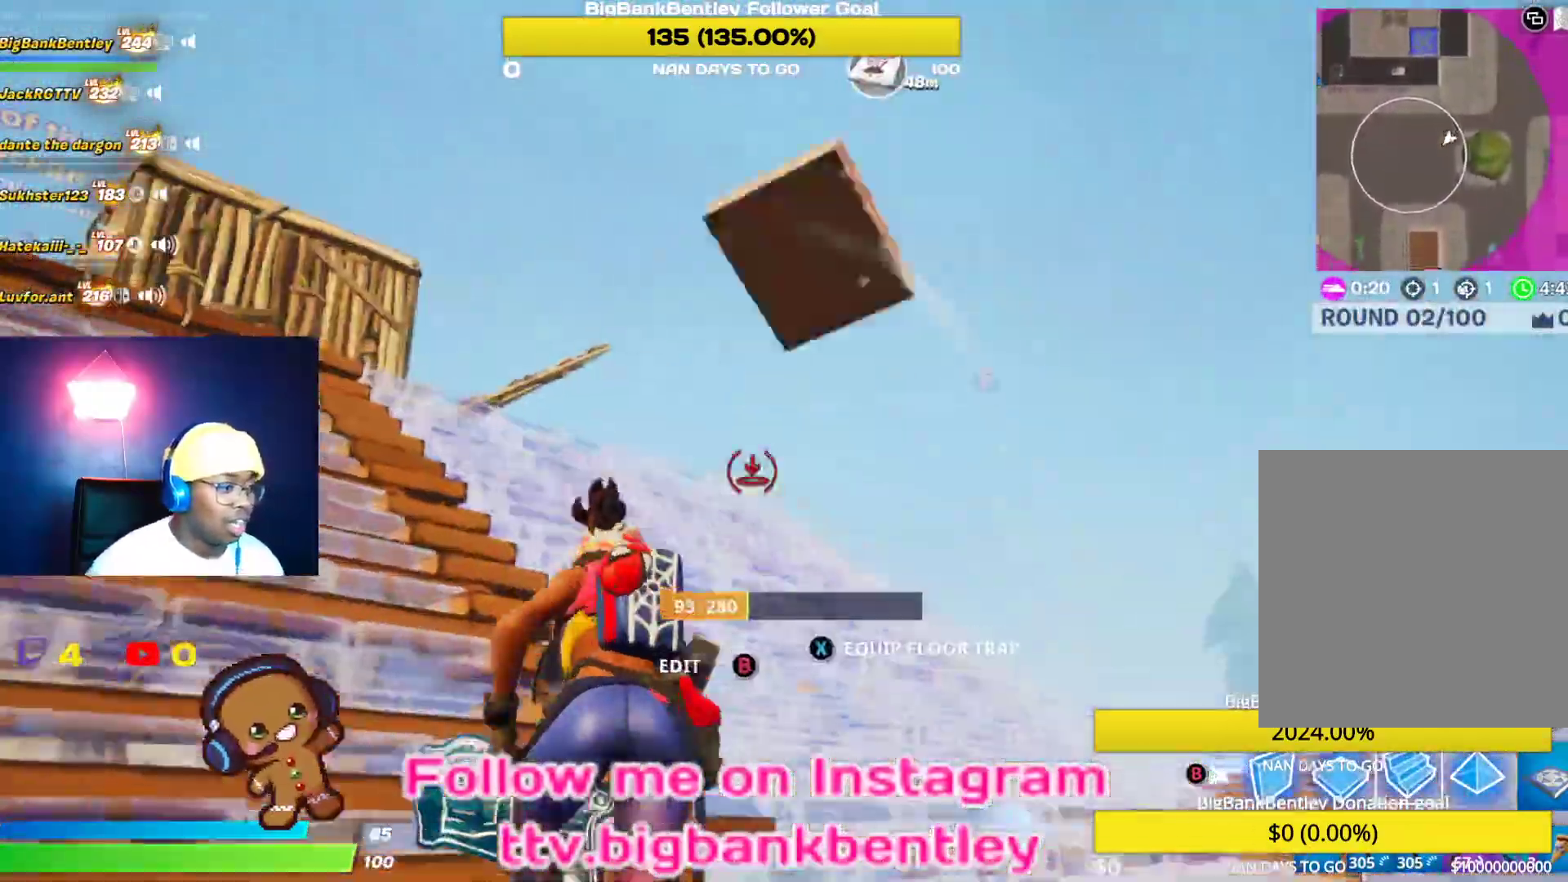
{"buttons": ["L2"], "left_stick": "up", "right_stick": "right", "events": [[17, "right_stick", "left"], [233, "L2", "up"], [383, "right_stick", "center"], [483, "L2", "down"], [483, "right_stick", "right"], [500, "left_stick", "up"]]}
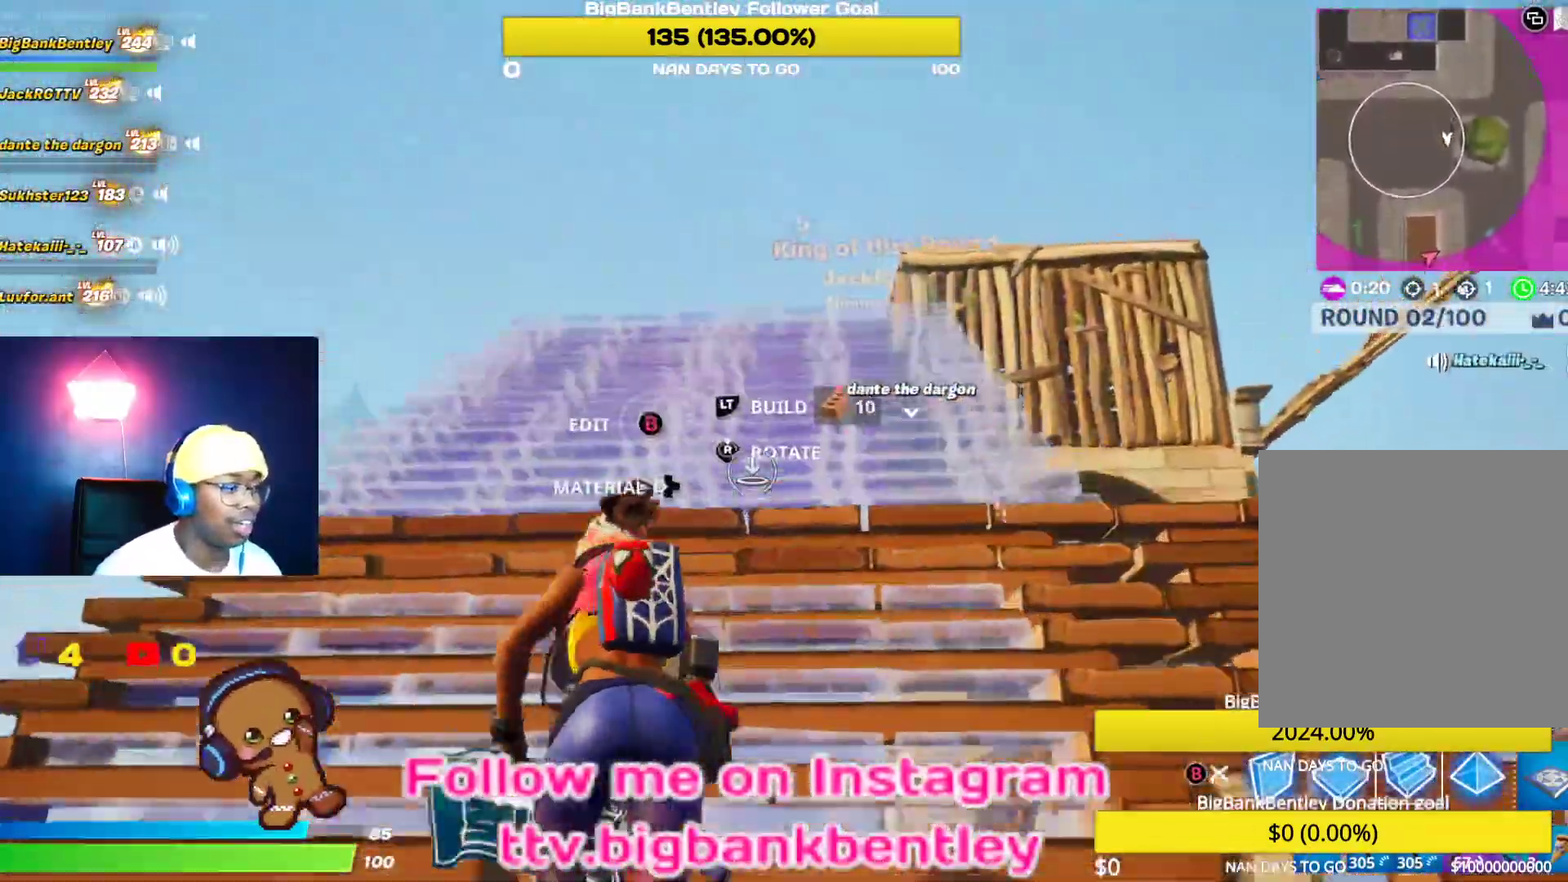
{"buttons": ["L2"], "left_stick": "up", "right_stick": "left", "events": [[167, "right_stick", "center"], [283, "right_stick", "left"]]}
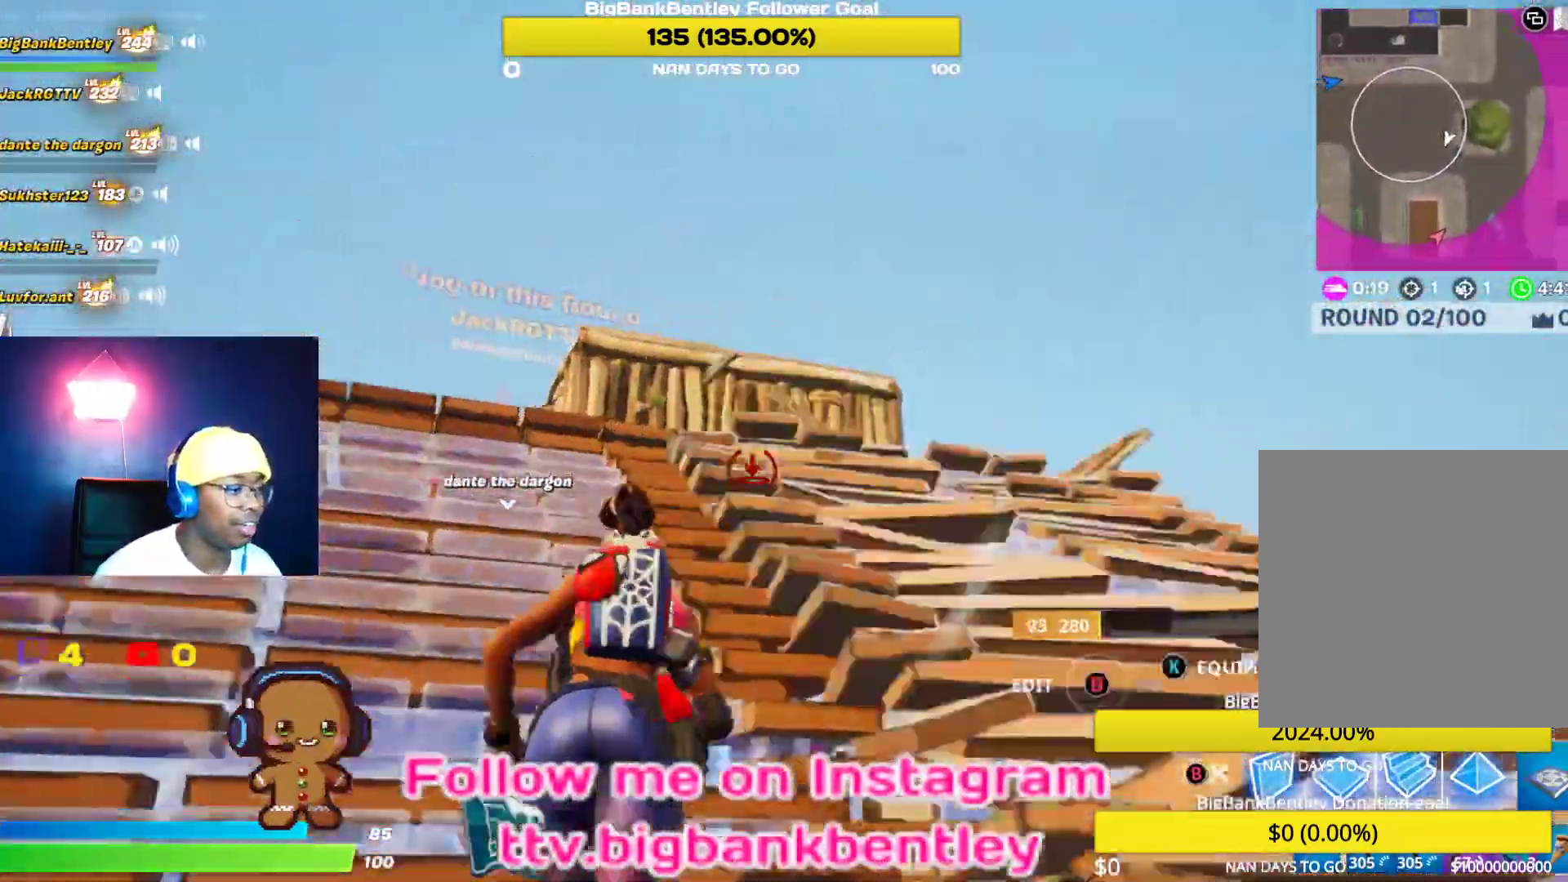
{"buttons": ["L2"], "left_stick": "up", "right_stick": "center", "events": [[267, "right_stick", "right"], [450, "right_stick", "center"]]}